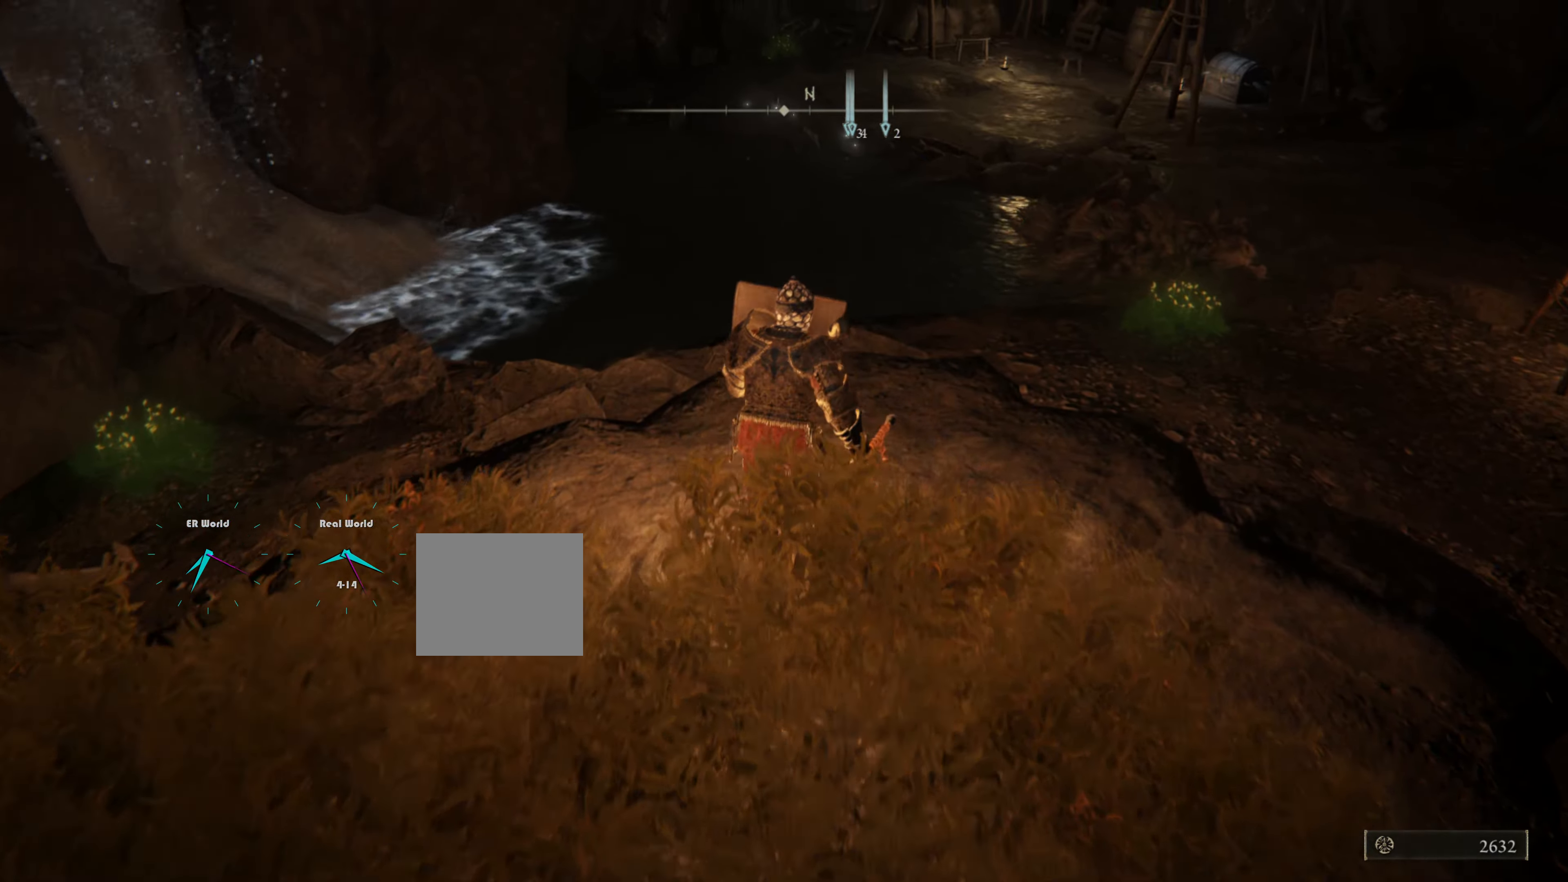
Gameplay with a controller (PlayStation layout); each line is a JSON object with the inputs held at the frame after it. "events" lists button and stick changes between this image and that frame as [ms after this image, input, new state], when the widget could be followed in between.
{"buttons": ["L1"], "left_stick": "left", "right_stick": "center", "events": [[300, "left_stick", "center"], [417, "left_stick", "left"]]}
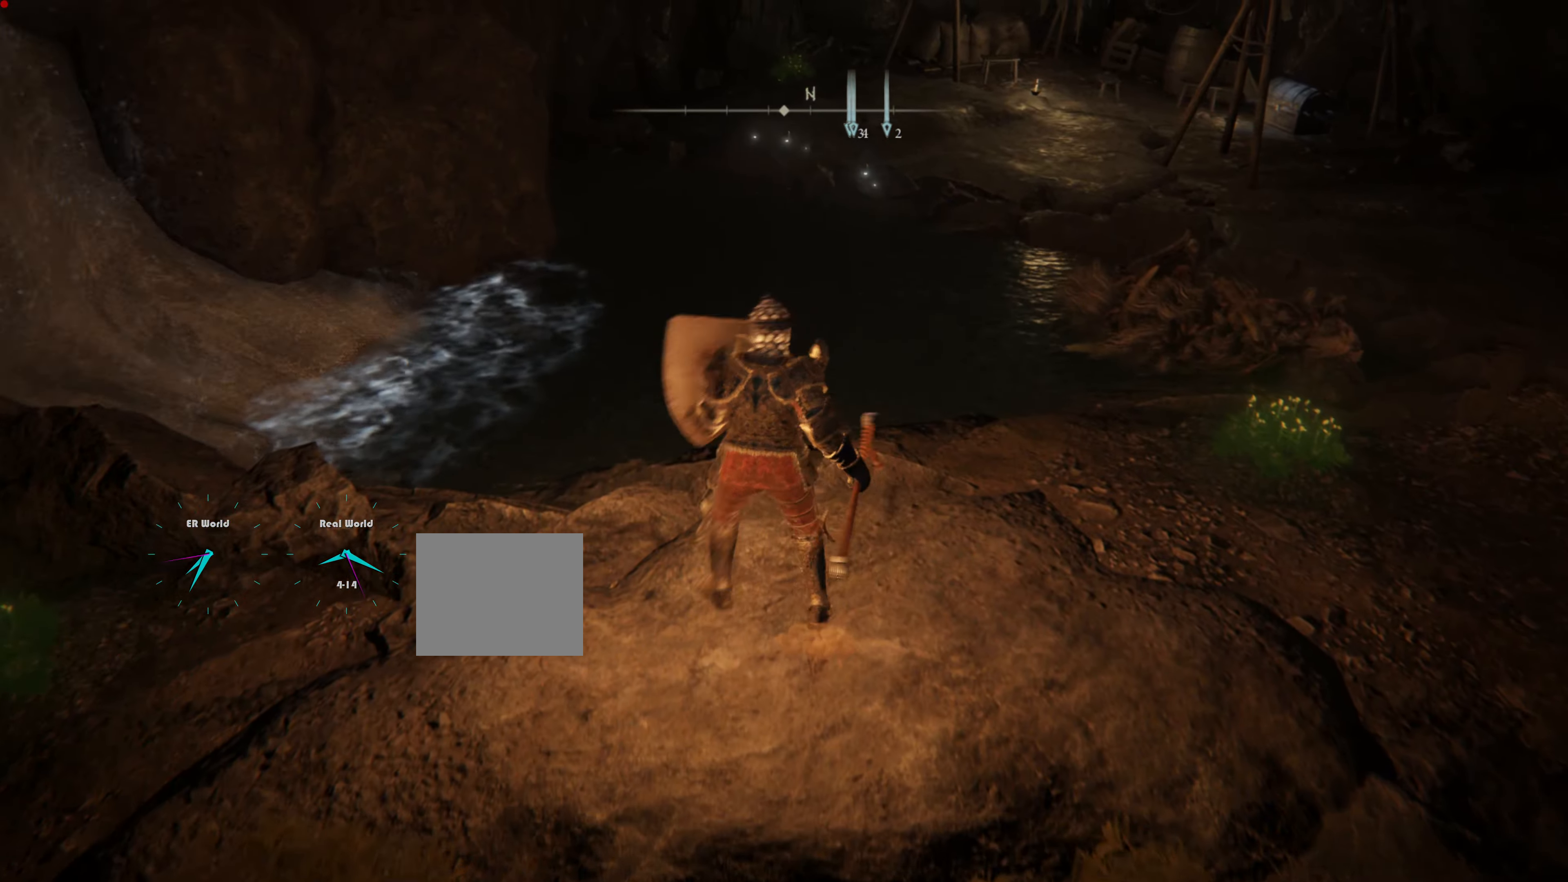
{"buttons": ["L1"], "left_stick": "down", "right_stick": "center", "events": [[417, "L2", "down"], [417, "left_stick", "down"], [467, "L2", "up"]]}
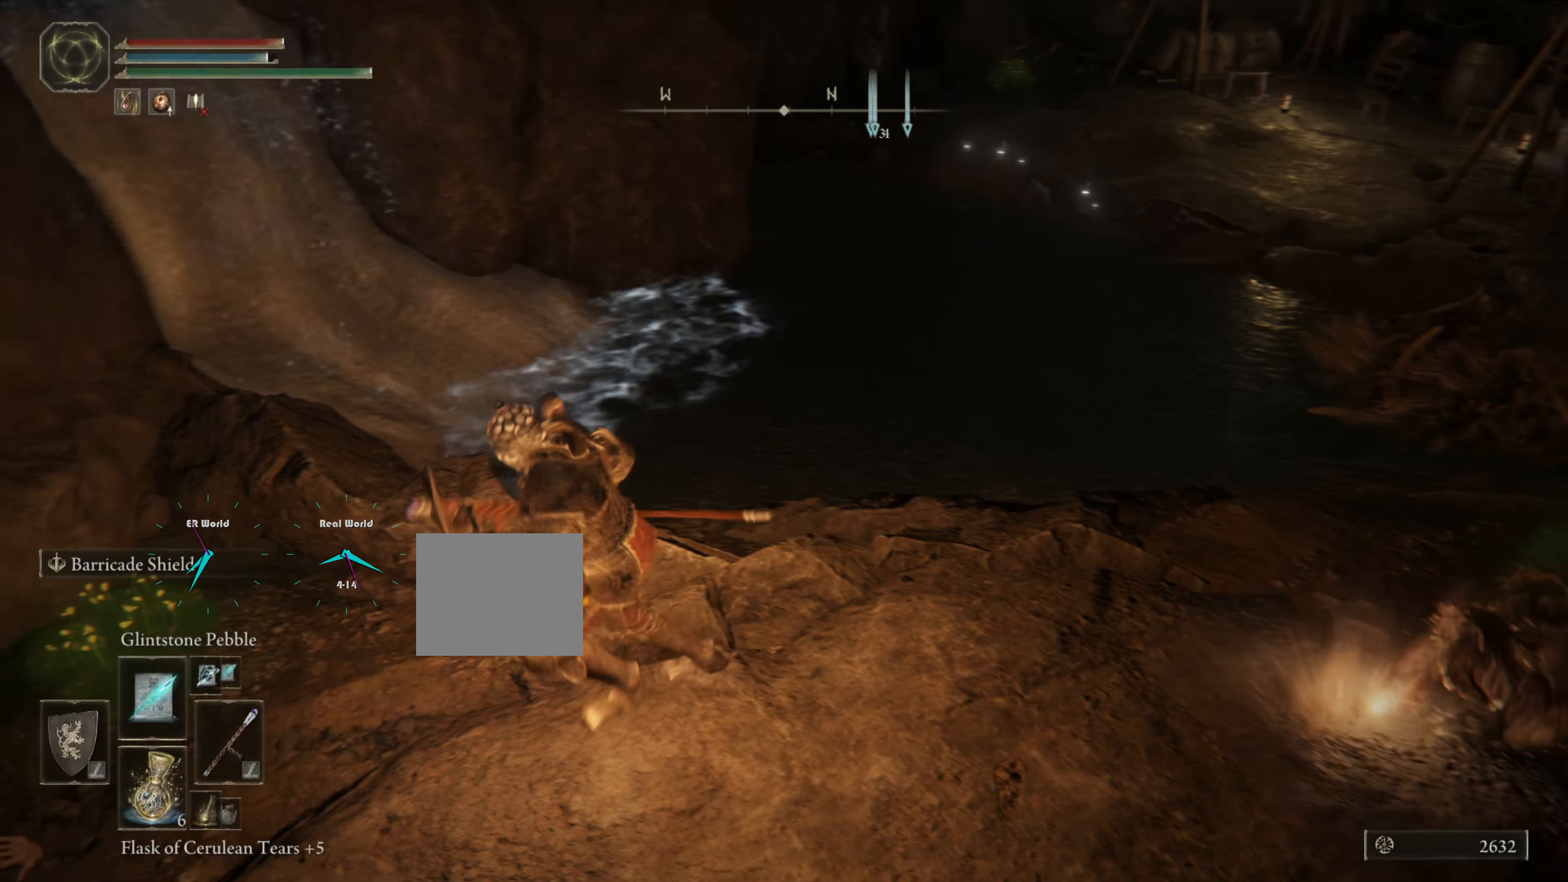
{"buttons": ["L1"], "left_stick": "right", "right_stick": "center", "events": [[17, "right_stick", "right"], [234, "left_stick", "down-right"], [317, "right_stick", "up"], [467, "left_stick", "right"], [467, "right_stick", "center"]]}
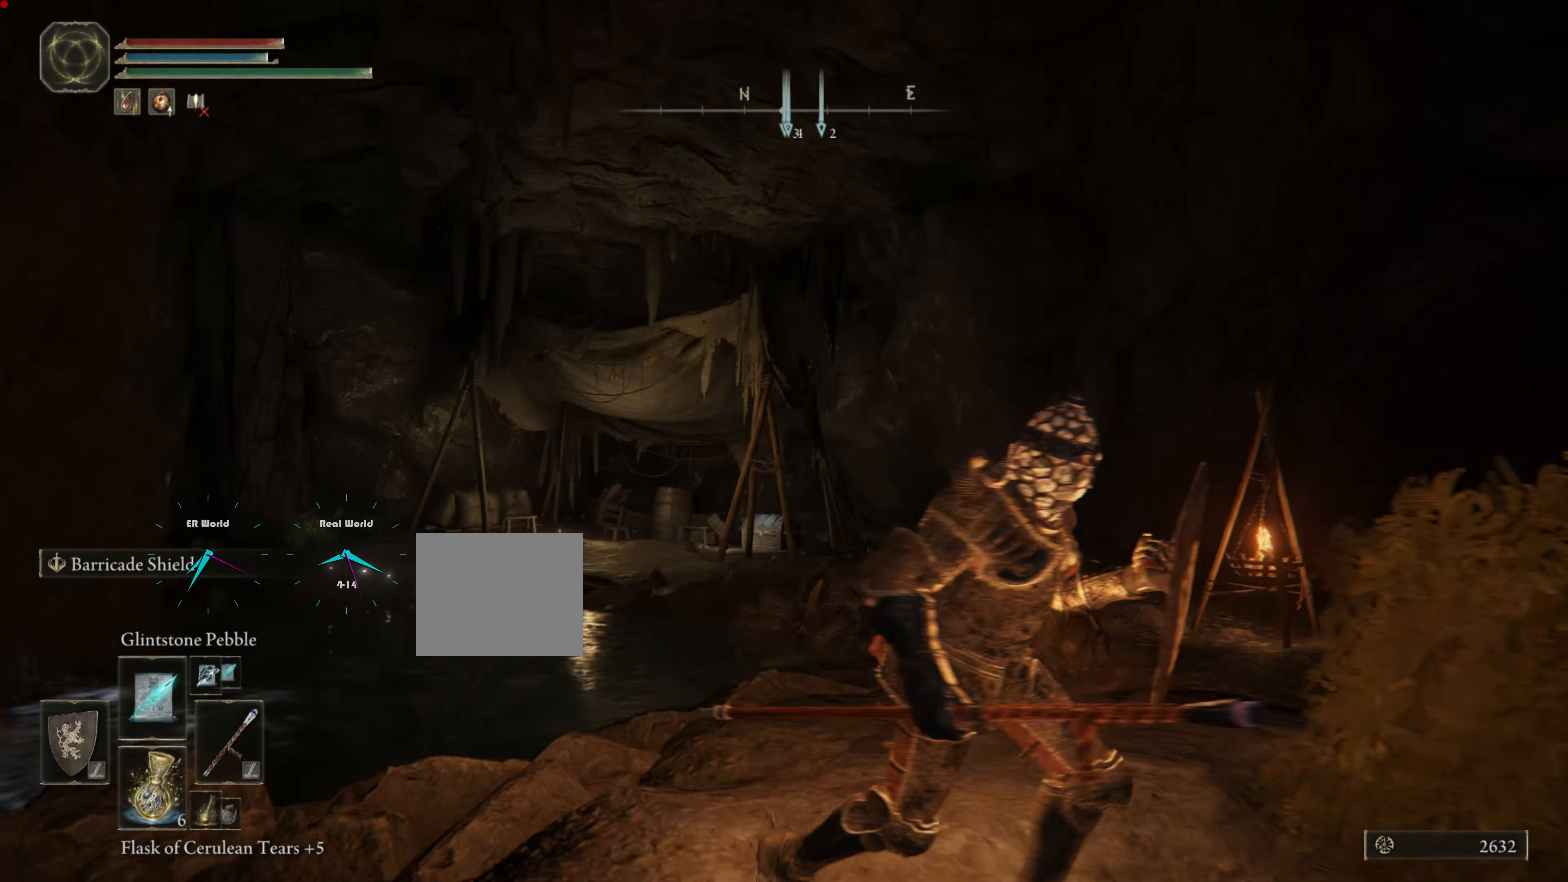
{"buttons": ["L1"], "left_stick": "up-right", "right_stick": "left", "events": [[150, "DPAD_DOWN", "down"], [200, "DPAD_DOWN", "up"], [300, "R3", "down"], [433, "left_stick", "up-right"], [467, "R3", "up"], [467, "right_stick", "left"]]}
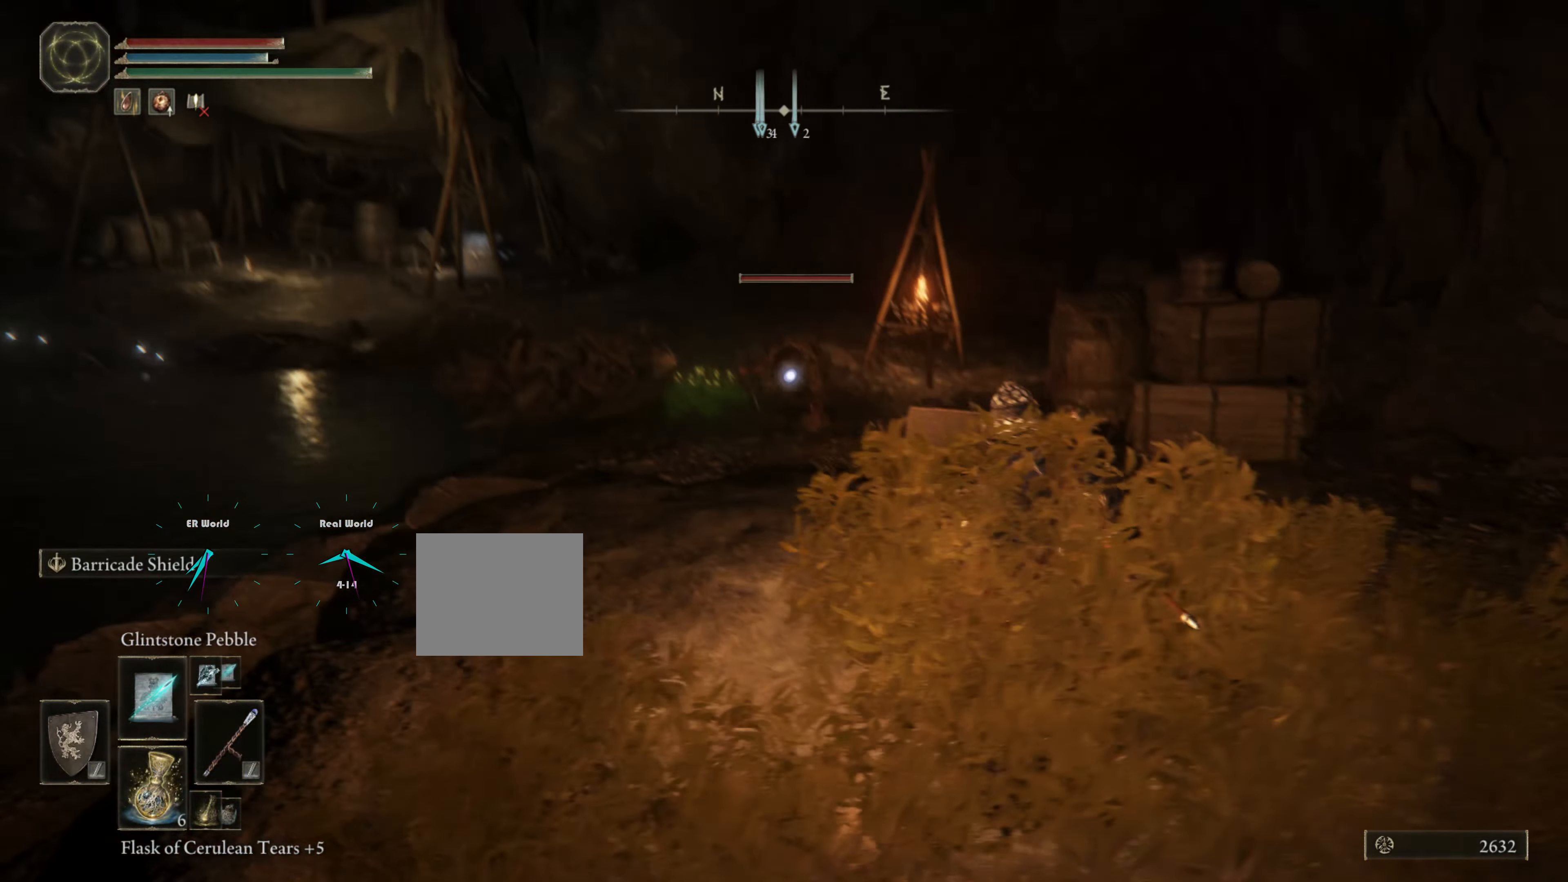
{"buttons": ["L1"], "left_stick": "center", "right_stick": "center", "events": [[17, "left_stick", "up"], [117, "right_stick", "center"], [200, "left_stick", "center"]]}
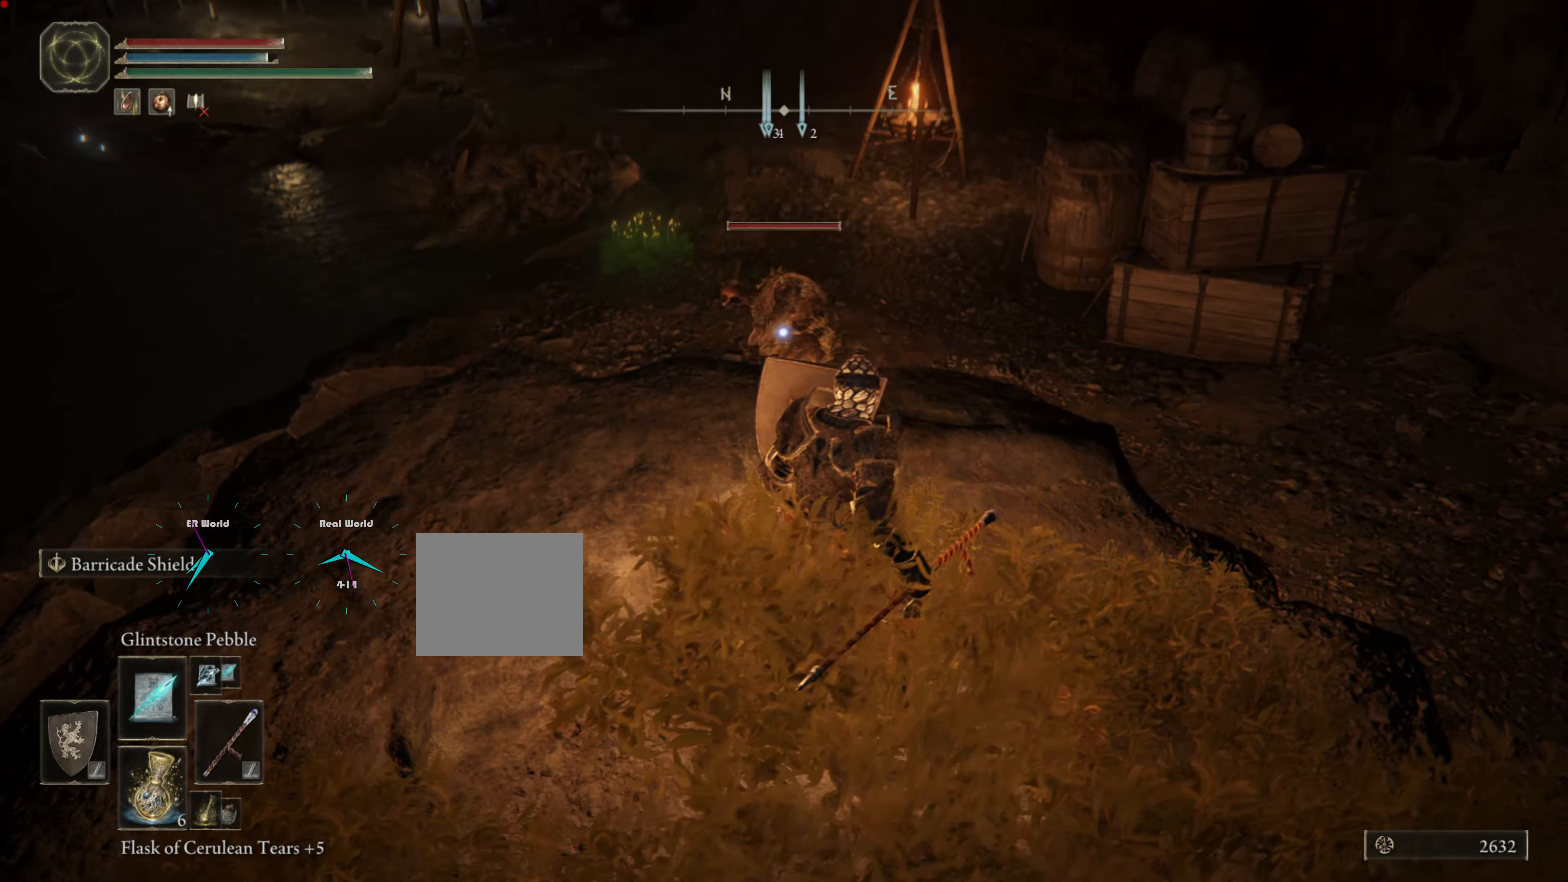
{"buttons": ["L1"], "left_stick": "down-right", "right_stick": "center", "events": [[233, "left_stick", "up-left"], [300, "left_stick", "down-left"], [350, "left_stick", "down-right"]]}
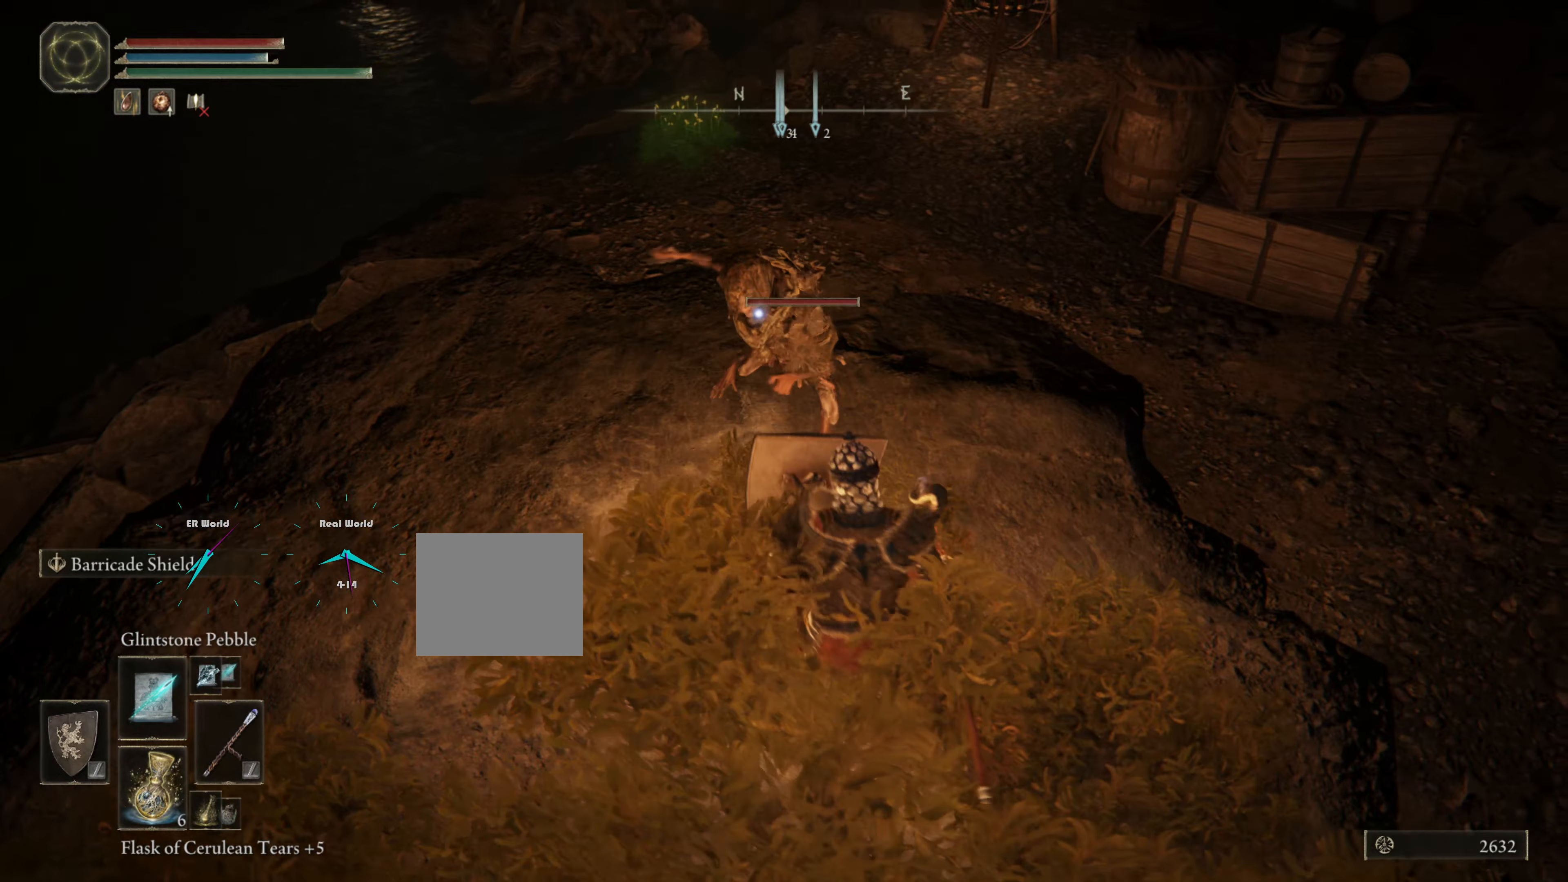
{"buttons": ["L1"], "left_stick": "down-right", "right_stick": "center", "events": []}
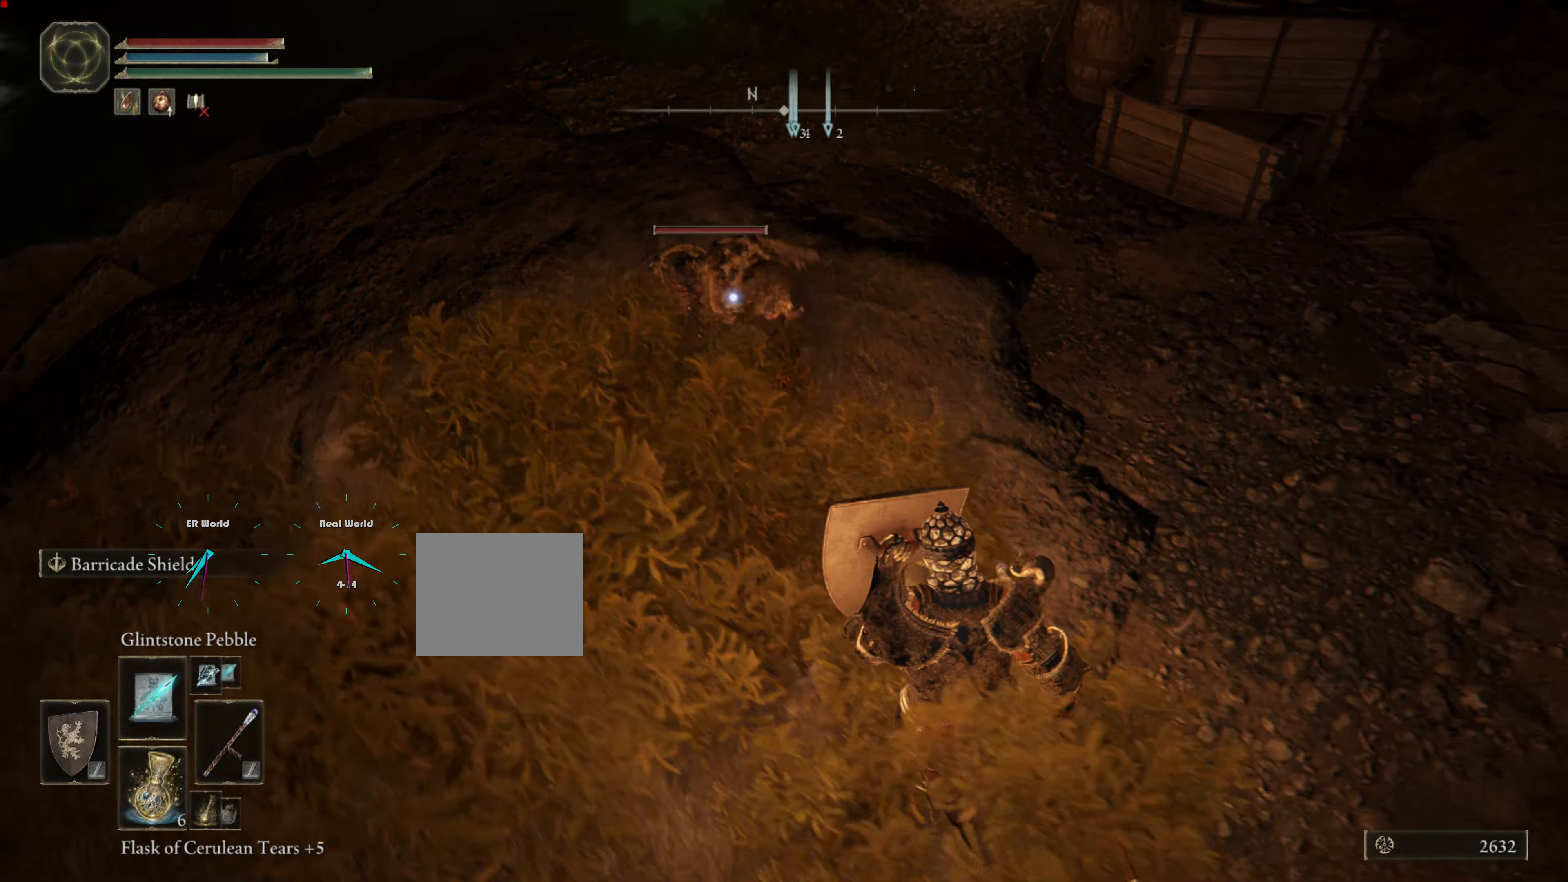
{"buttons": ["L1"], "left_stick": "down-right", "right_stick": "center", "events": [[150, "R1", "down"], [250, "R1", "up"]]}
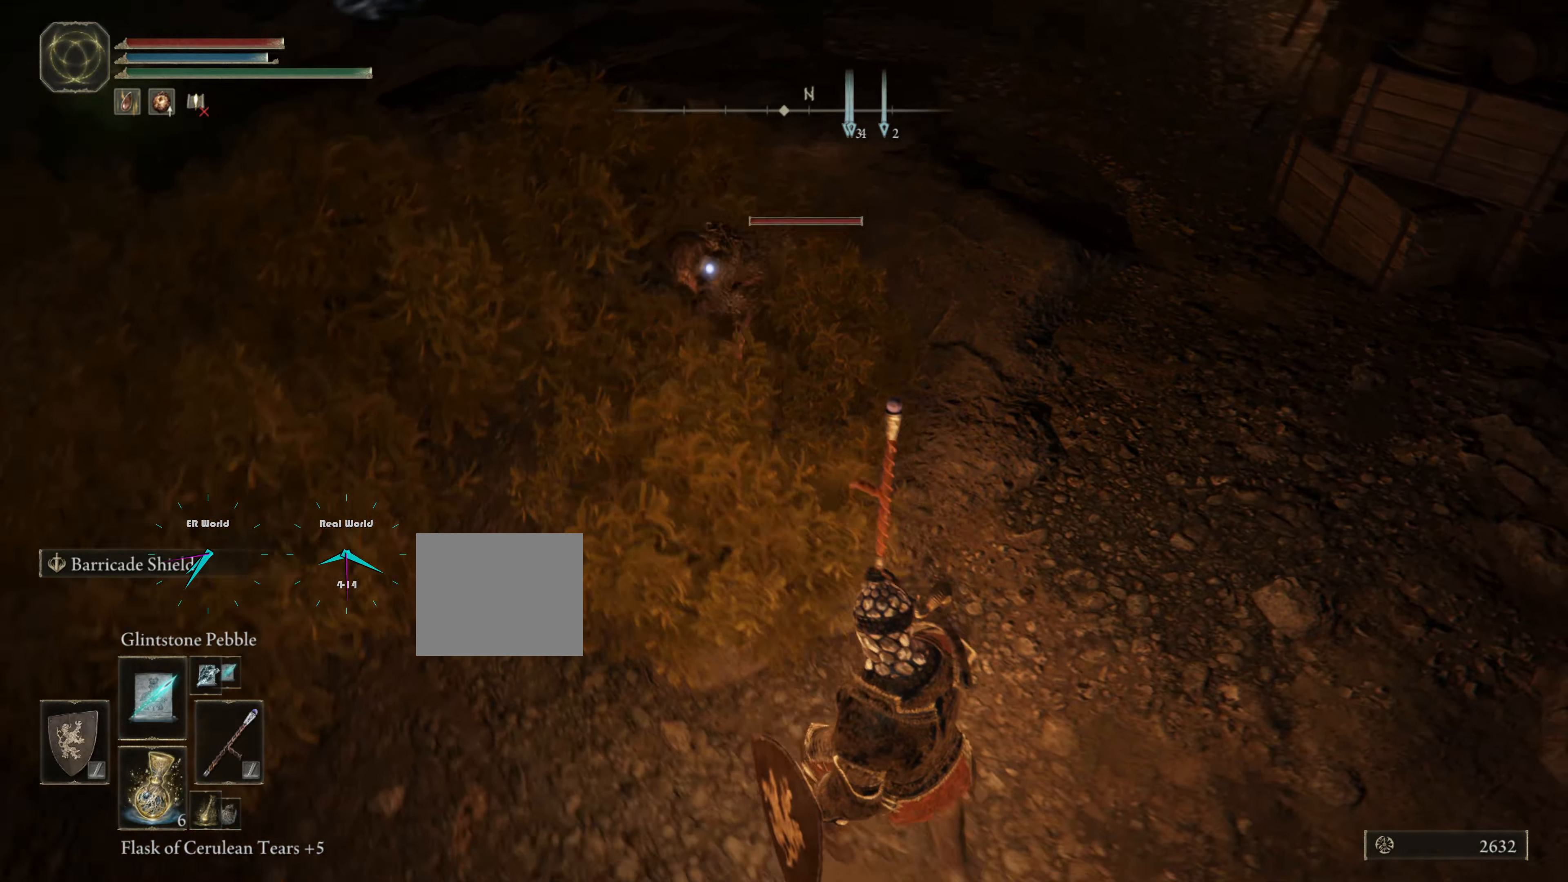
{"buttons": ["L1"], "left_stick": "down-right", "right_stick": "center", "events": []}
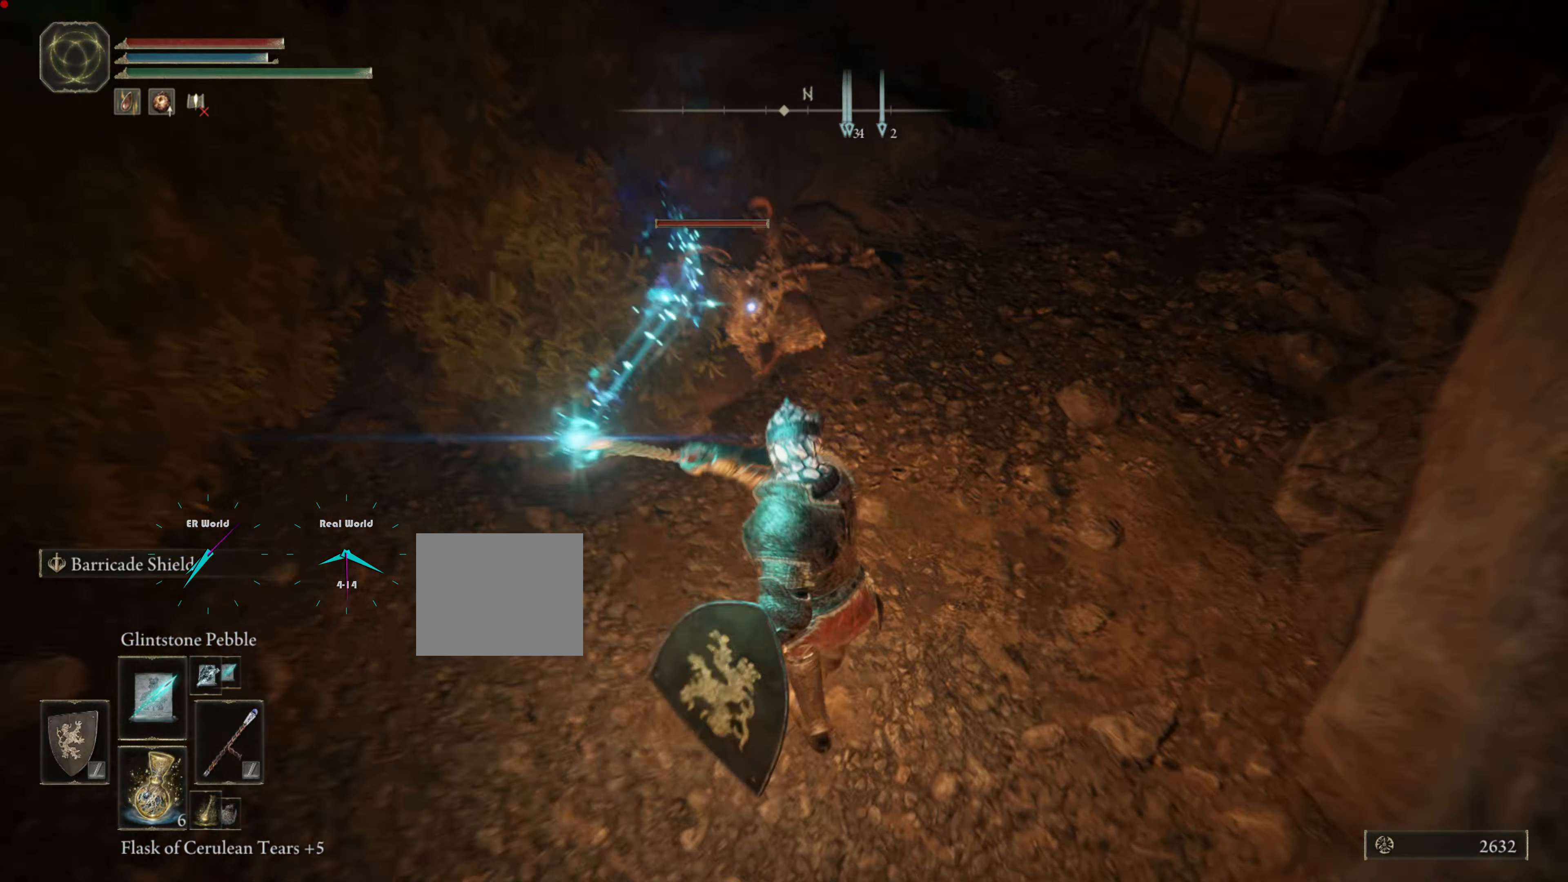
{"buttons": ["L1"], "left_stick": "down-right", "right_stick": "center", "events": []}
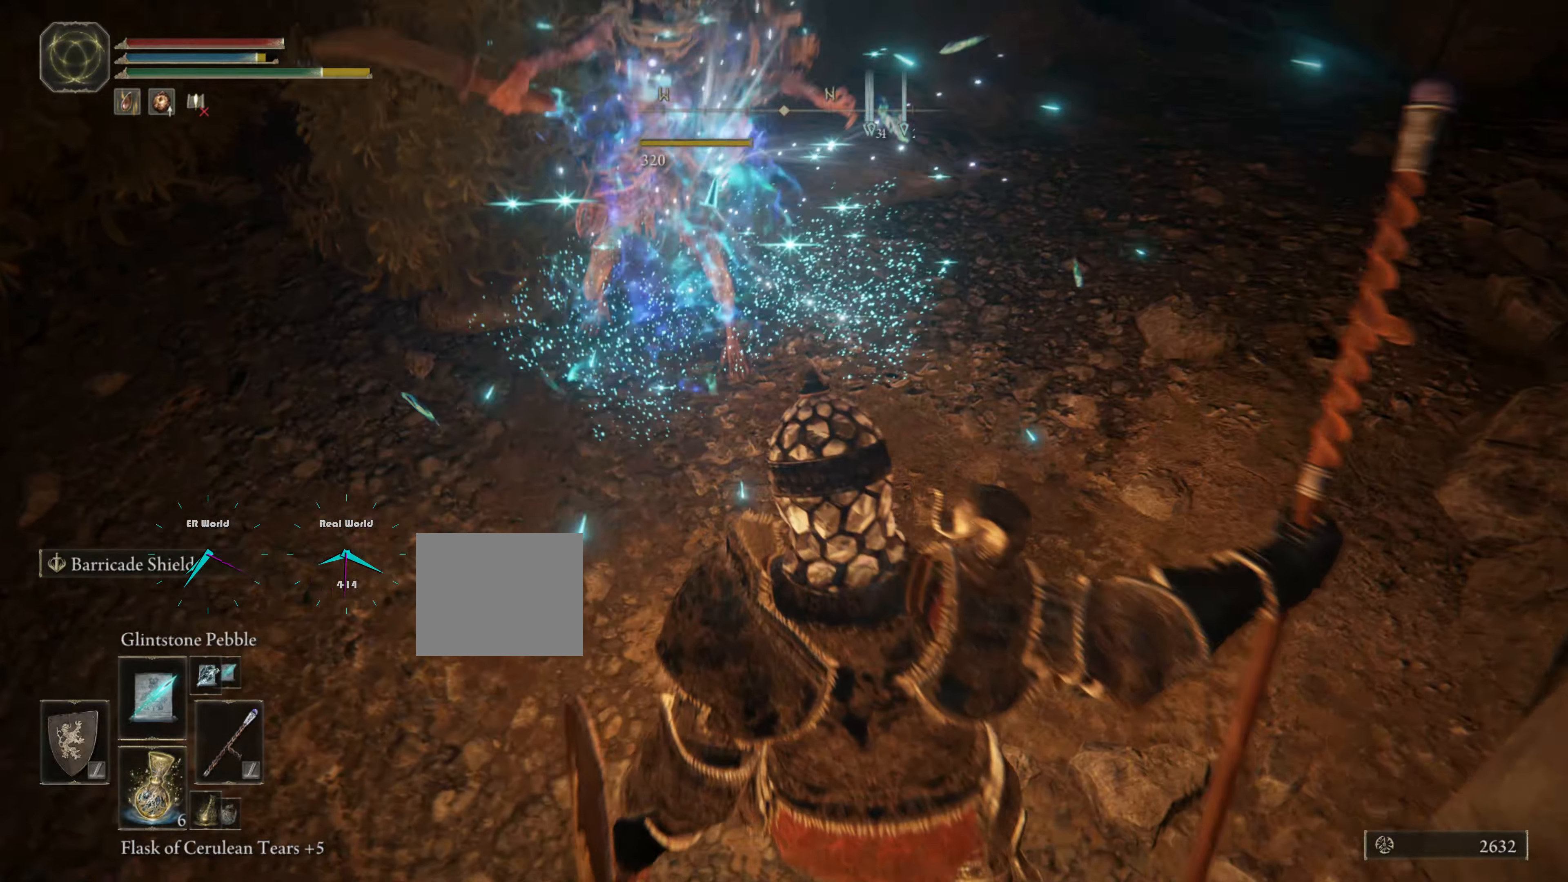
{"buttons": ["L1"], "left_stick": "up", "right_stick": "center", "events": [[34, "left_stick", "up"]]}
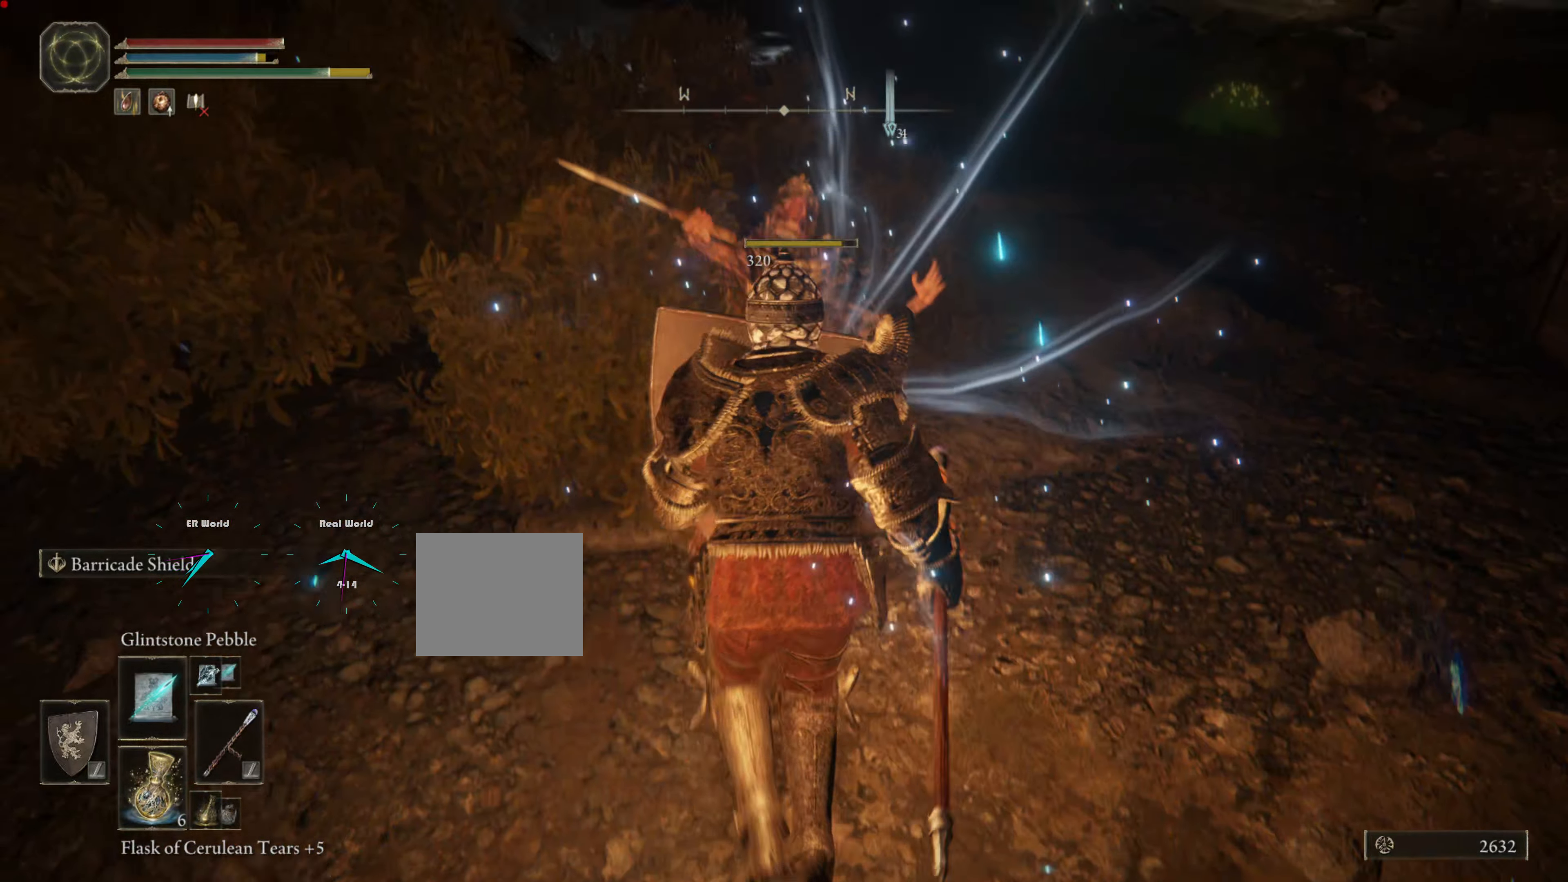
{"buttons": ["L1"], "left_stick": "center", "right_stick": "center", "events": [[83, "left_stick", "center"]]}
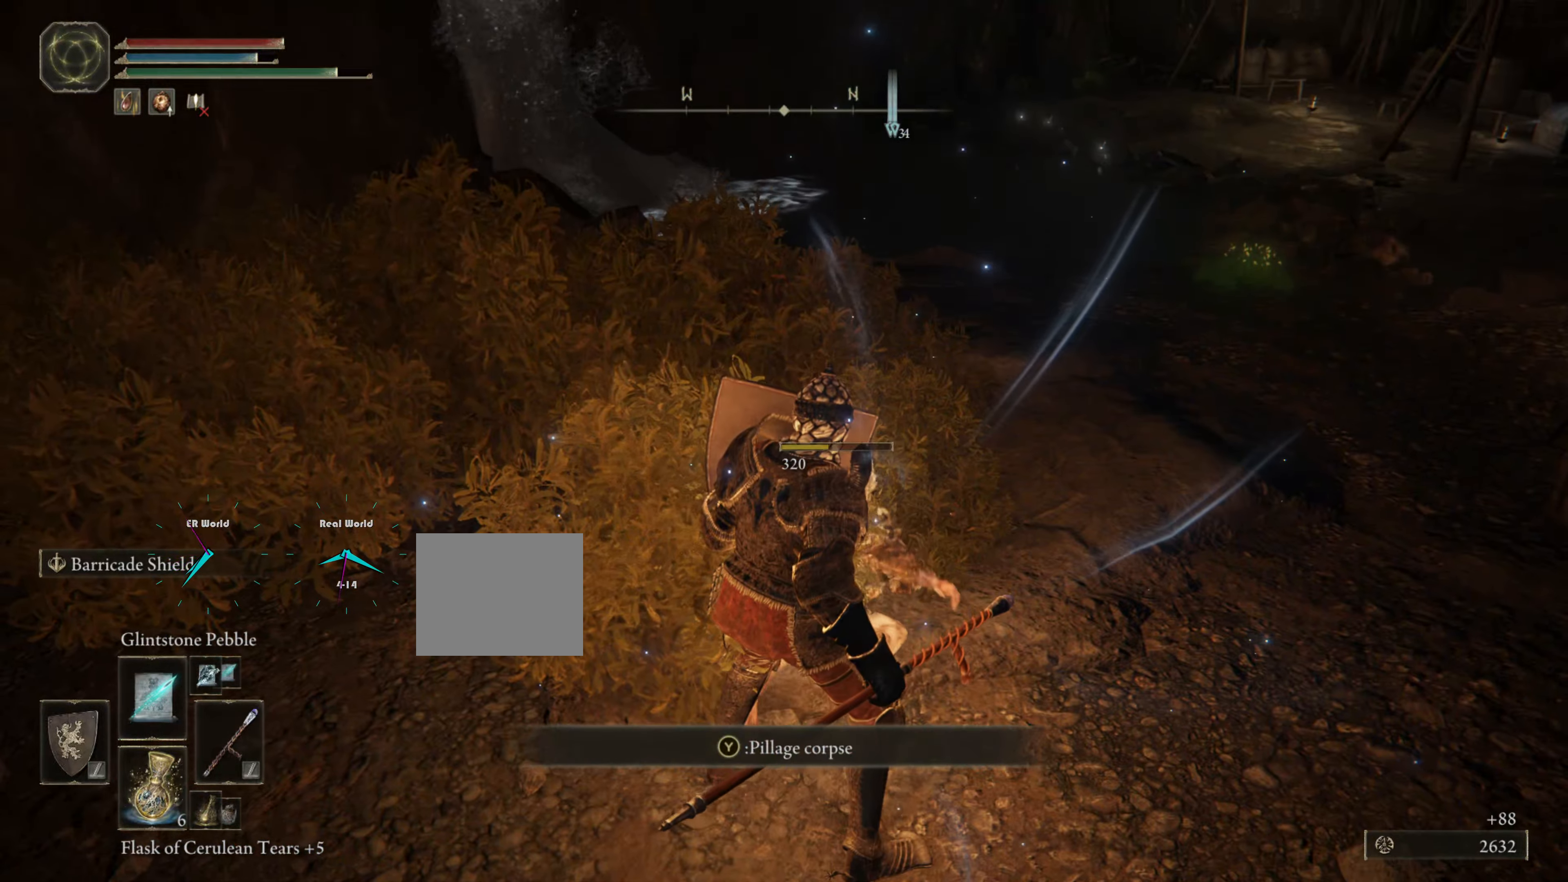
{"buttons": ["L1"], "left_stick": "center", "right_stick": "center", "events": [[66, "TRIANGLE", "down"], [233, "TRIANGLE", "up"]]}
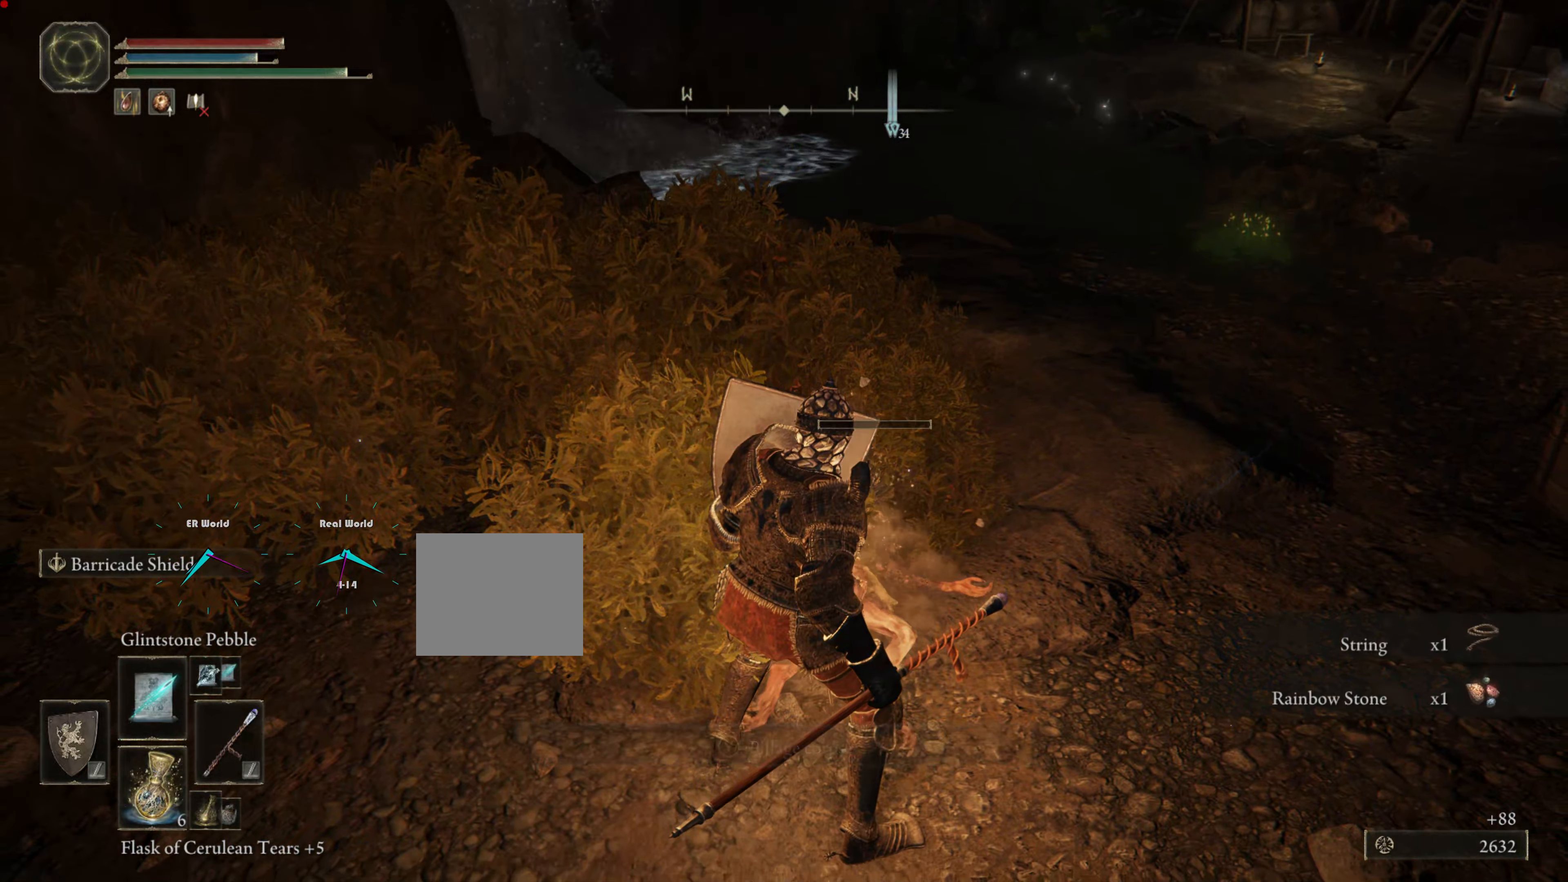
{"buttons": ["L1"], "left_stick": "center", "right_stick": "center", "events": []}
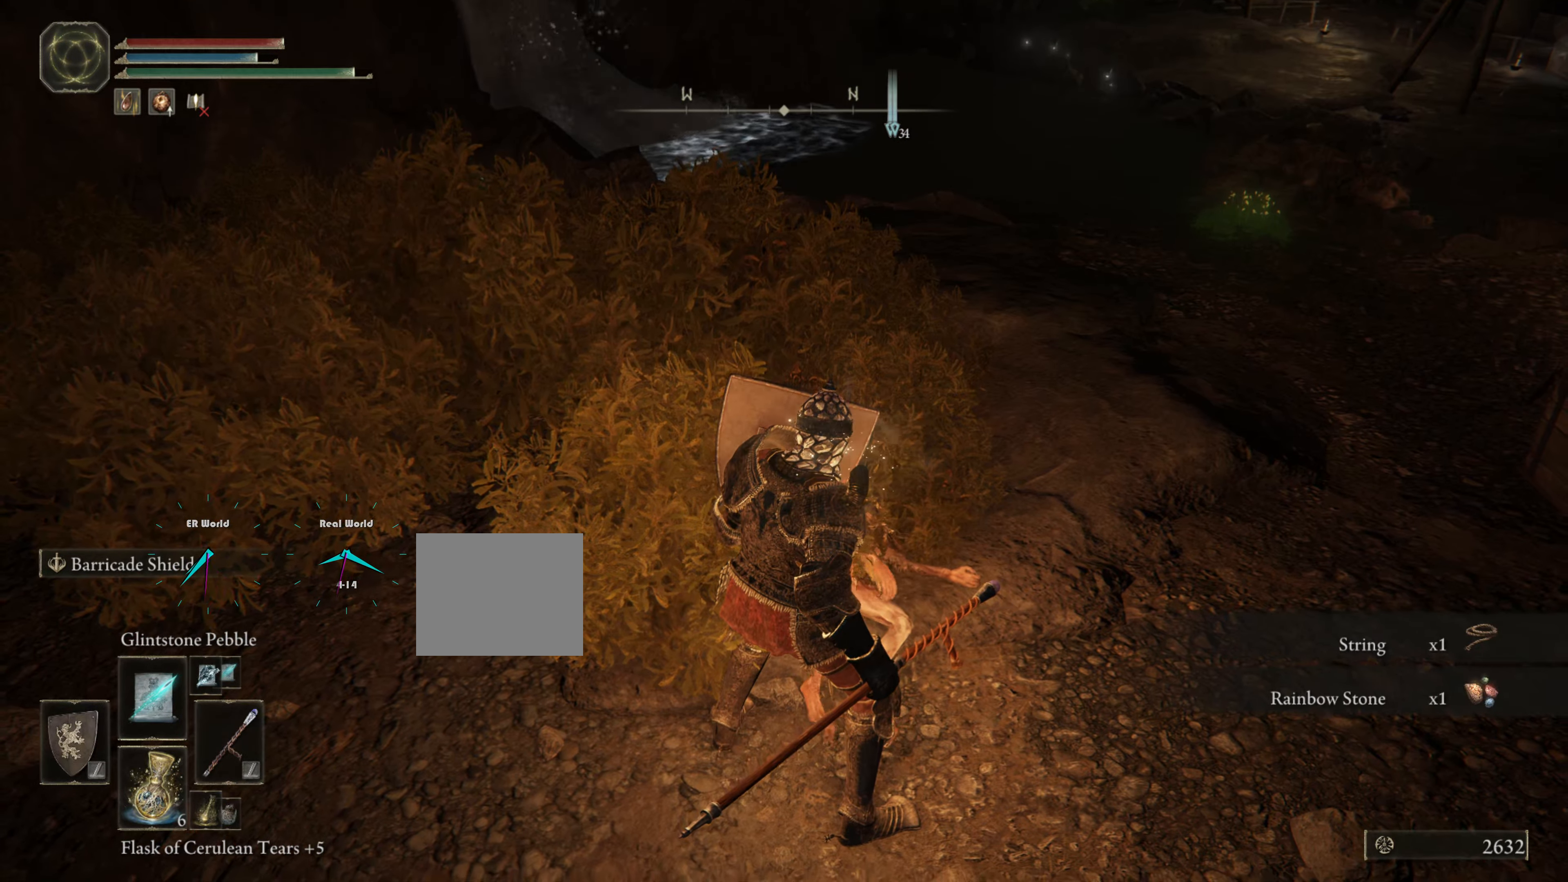
{"buttons": ["L1"], "left_stick": "up", "right_stick": "center", "events": [[150, "left_stick", "up"]]}
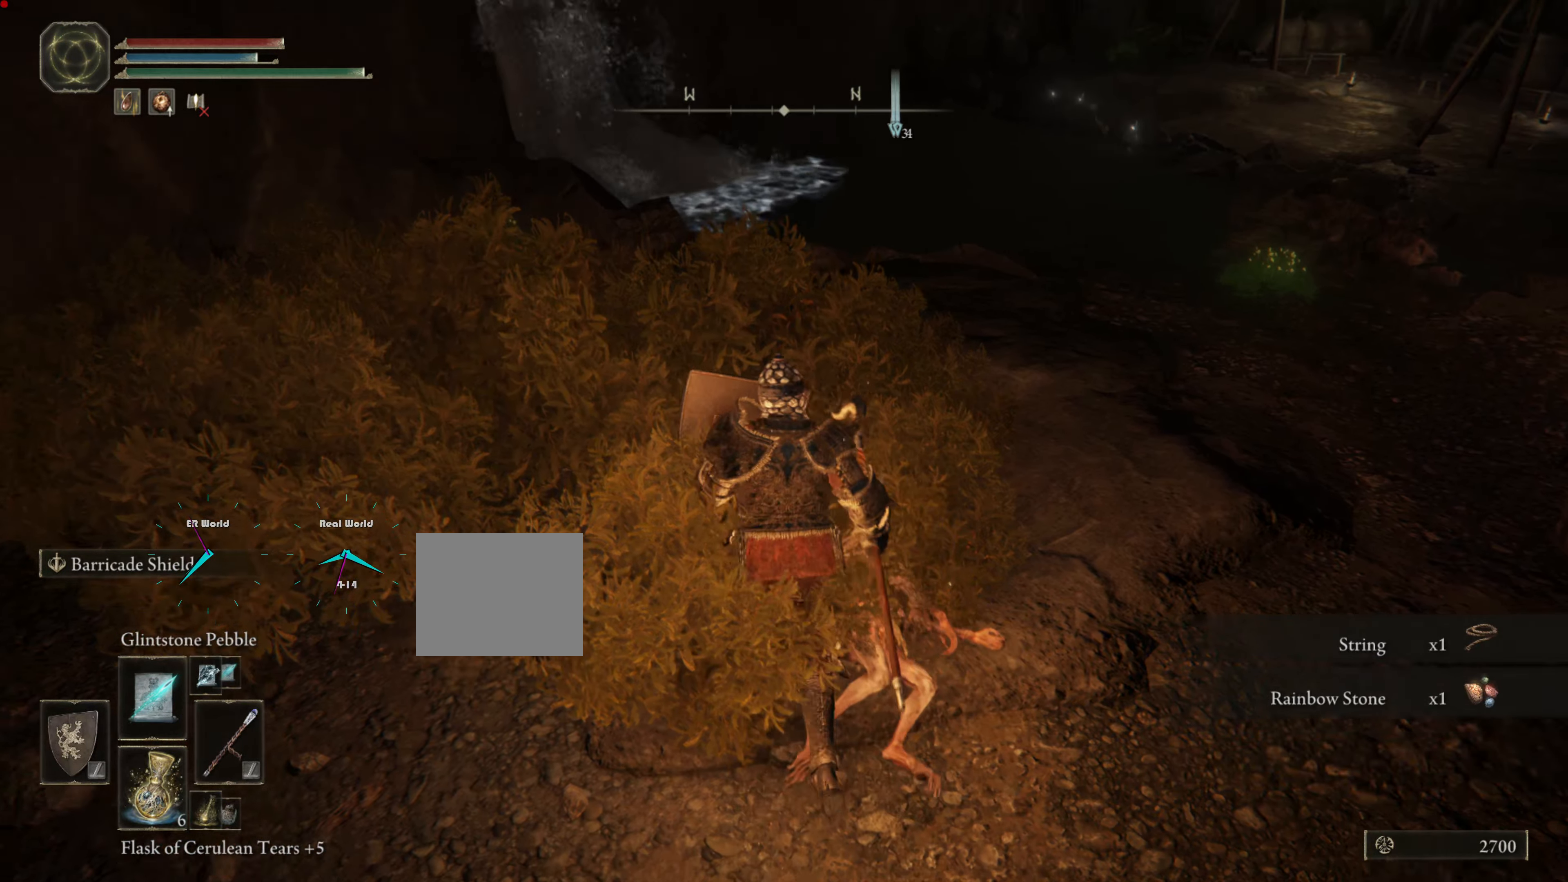
{"buttons": ["L1"], "left_stick": "up-left", "right_stick": "center", "events": [[117, "left_stick", "center"], [250, "left_stick", "up"], [250, "right_stick", "right"], [350, "left_stick", "up-left"], [484, "right_stick", "center"]]}
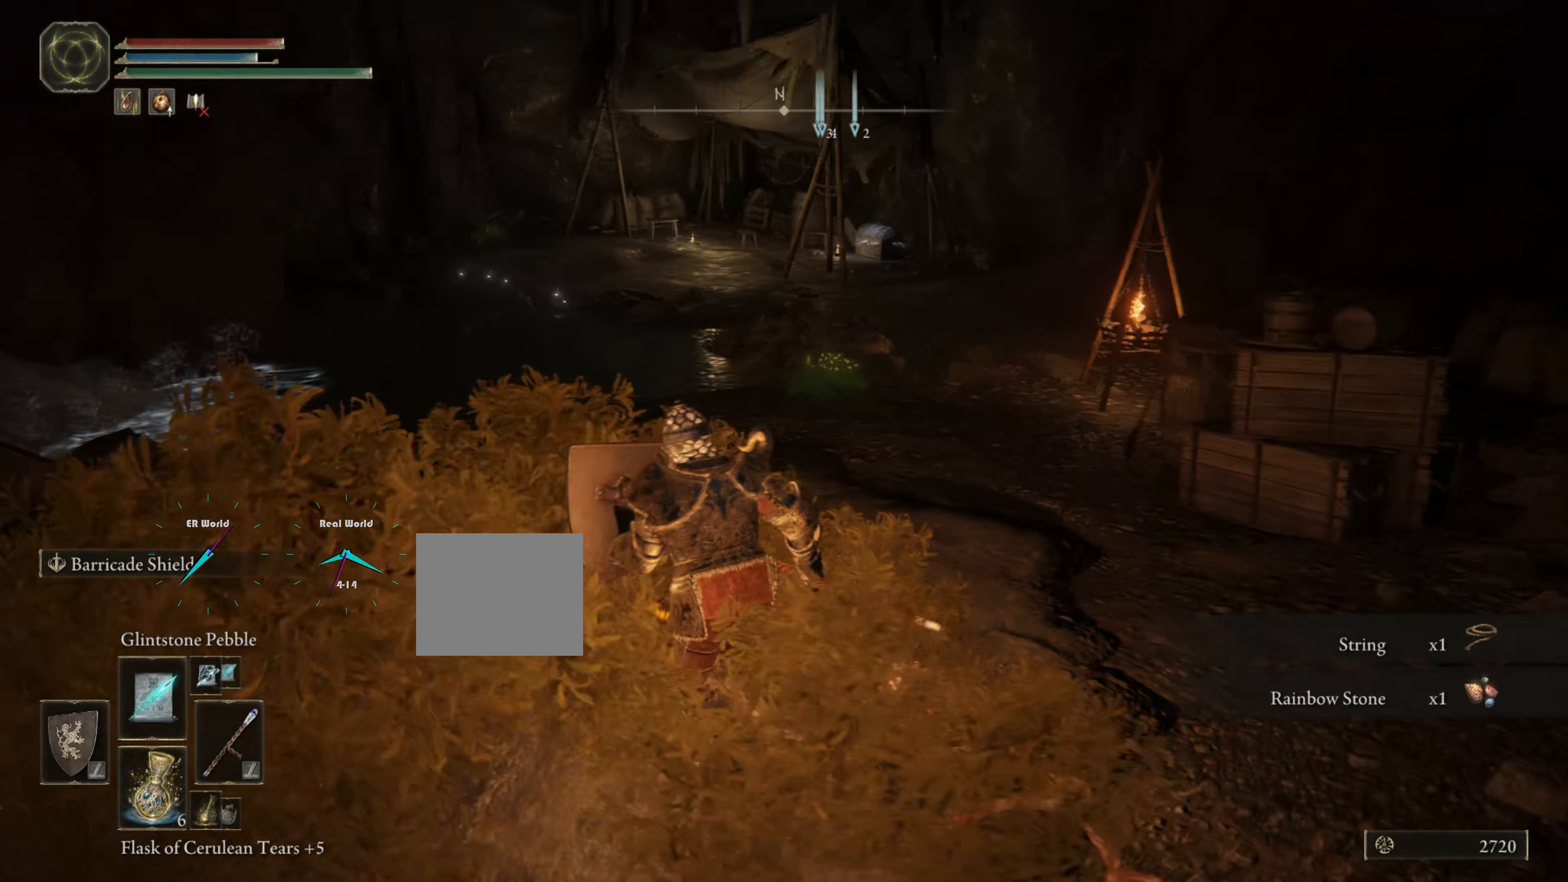
{"buttons": ["L1"], "left_stick": "up-left", "right_stick": "center", "events": [[183, "right_stick", "down-left"], [367, "right_stick", "center"]]}
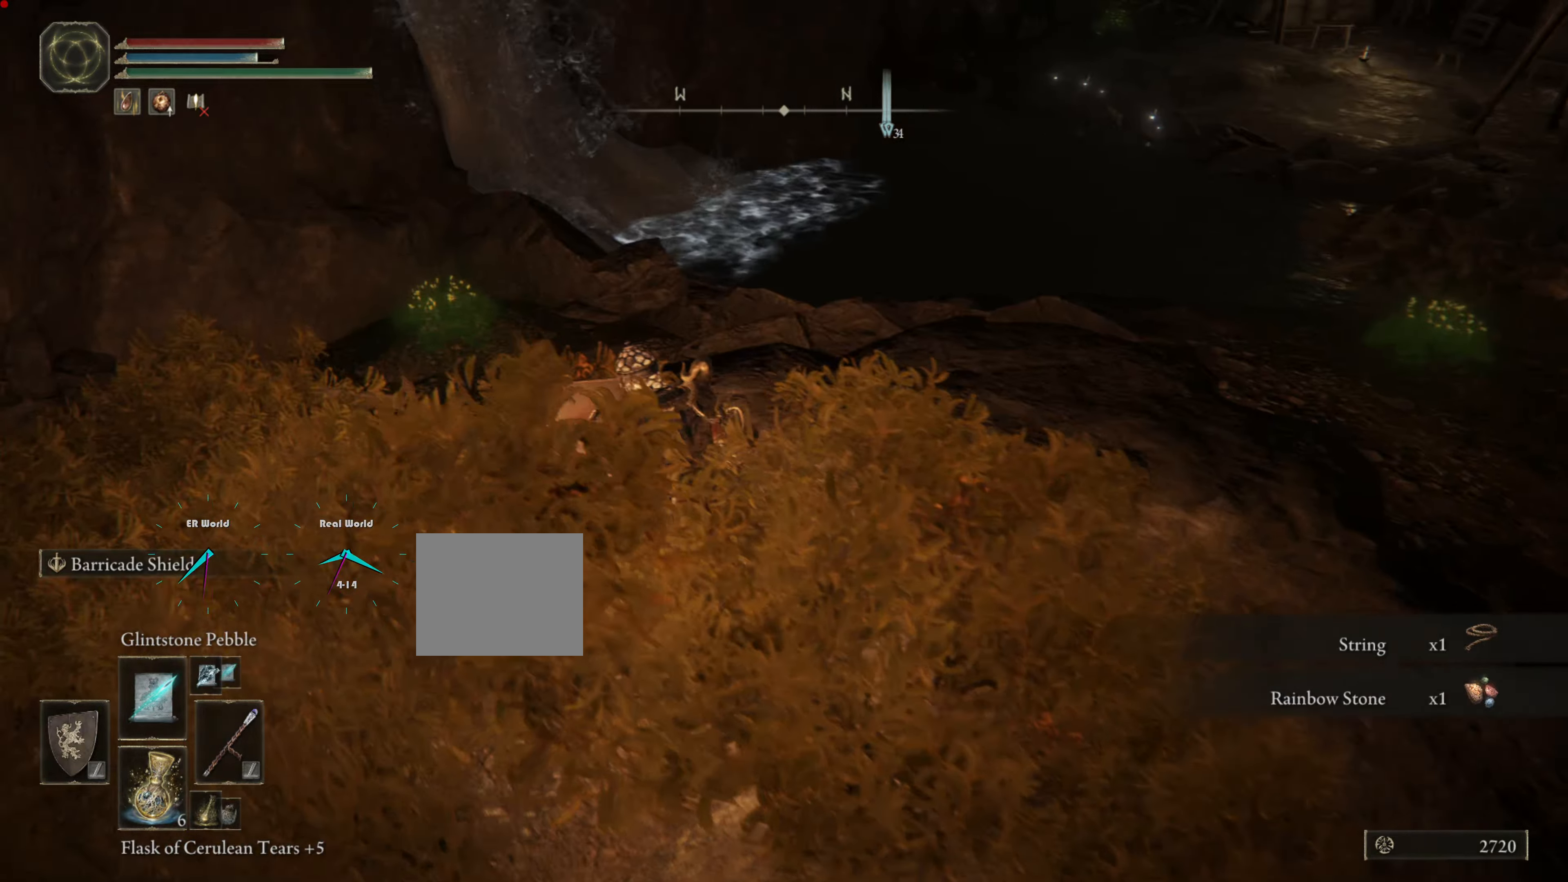
{"buttons": ["L1"], "left_stick": "up-left", "right_stick": "center", "events": [[267, "right_stick", "down-right"], [484, "right_stick", "center"]]}
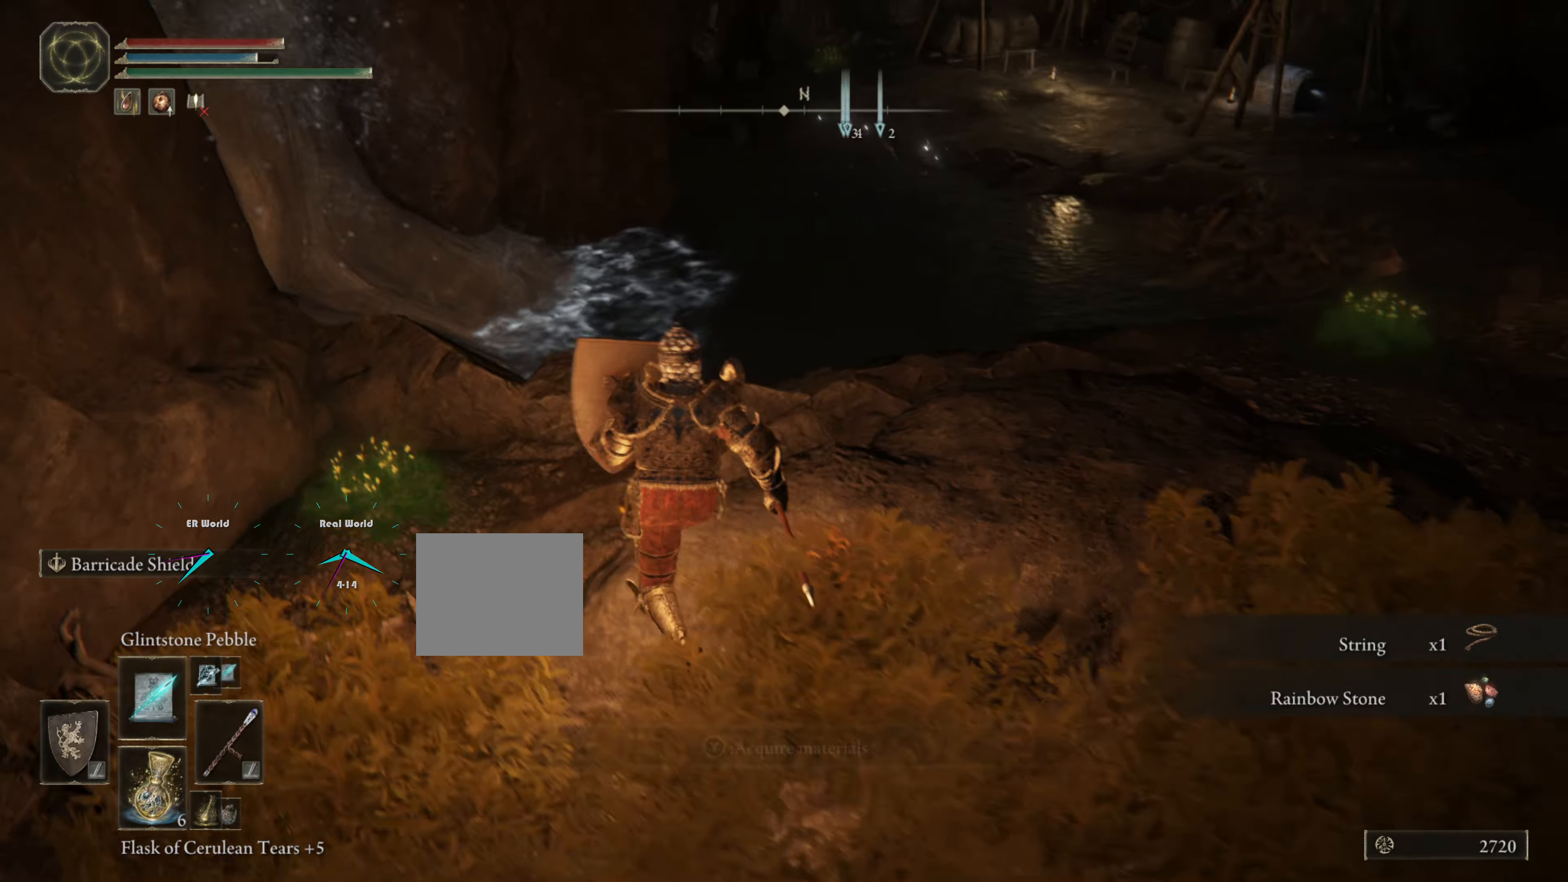
{"buttons": ["L1"], "left_stick": "left", "right_stick": "center", "events": [[400, "left_stick", "left"]]}
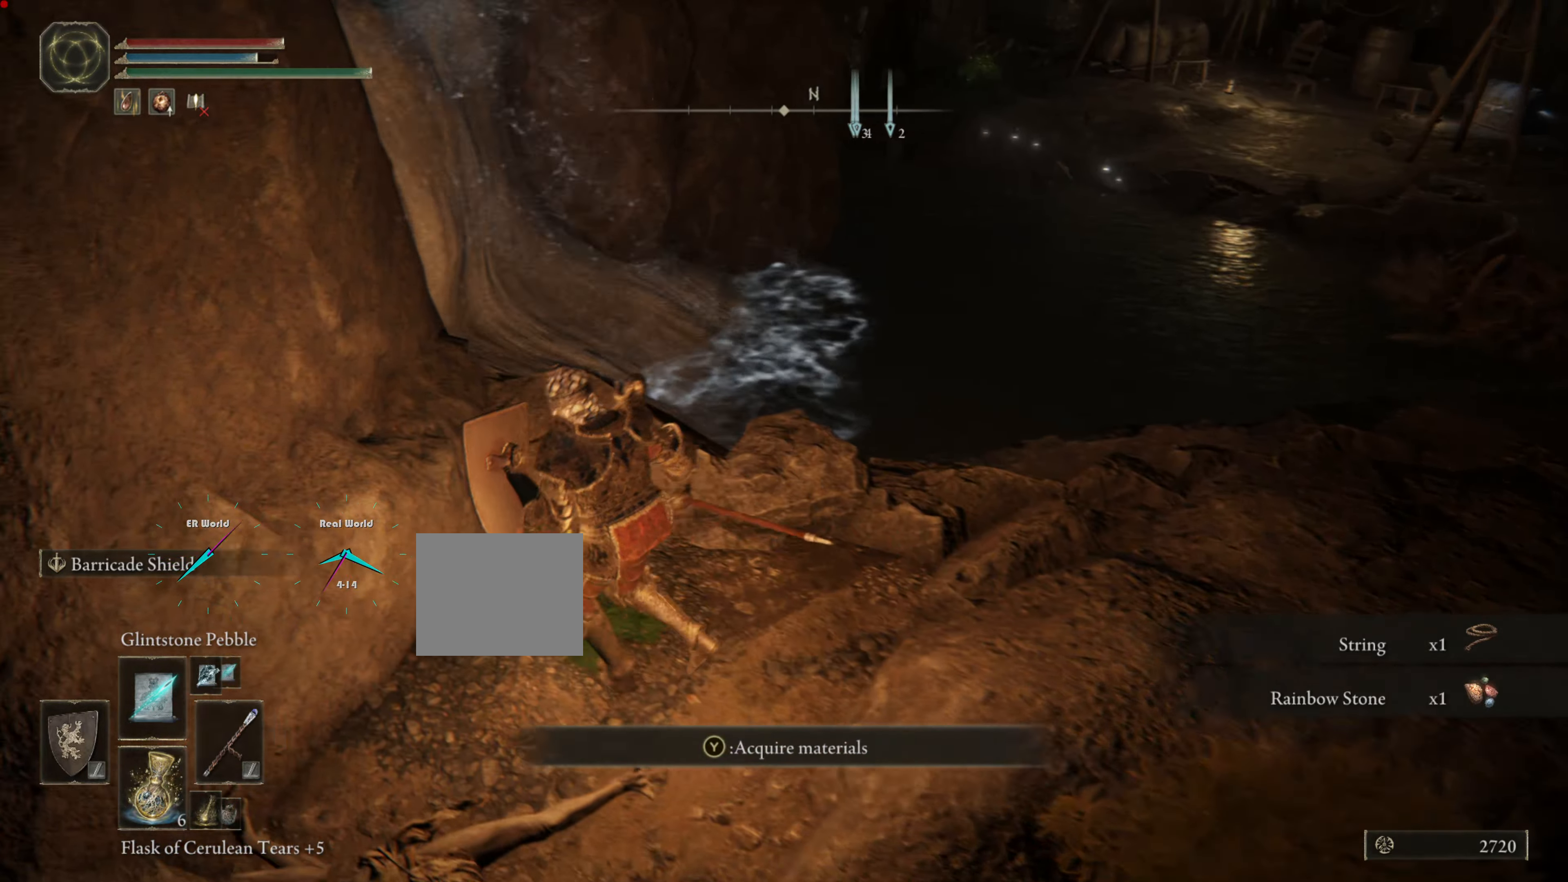
{"buttons": ["L1"], "left_stick": "right", "right_stick": "right"}
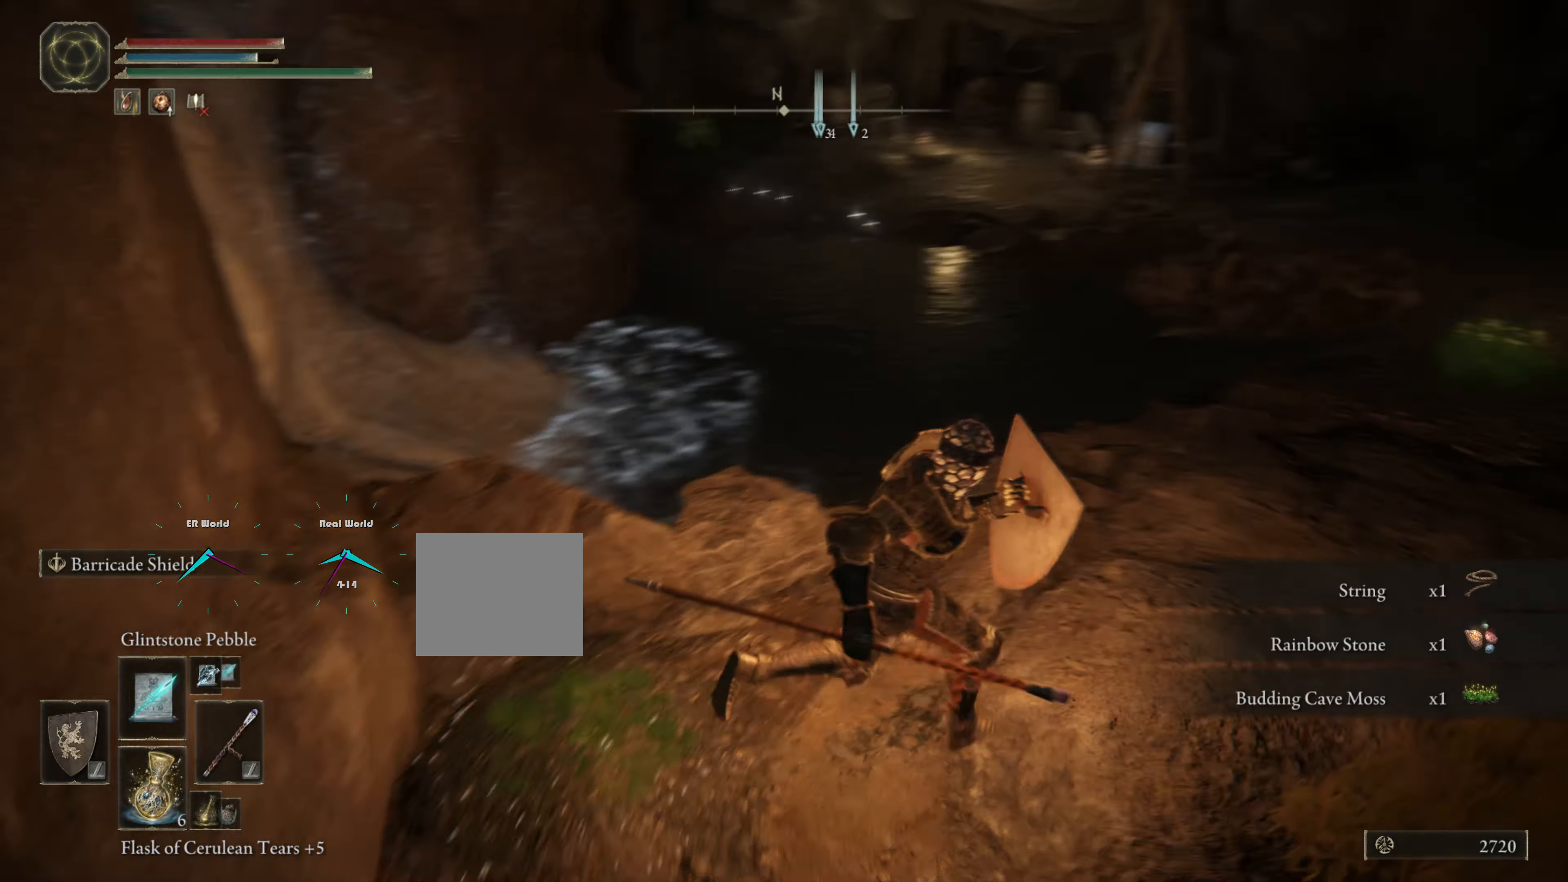
{"buttons": ["L1"], "left_stick": "up", "right_stick": "center", "events": [[117, "left_stick", "up-right"], [167, "right_stick", "center"], [500, "left_stick", "up"]]}
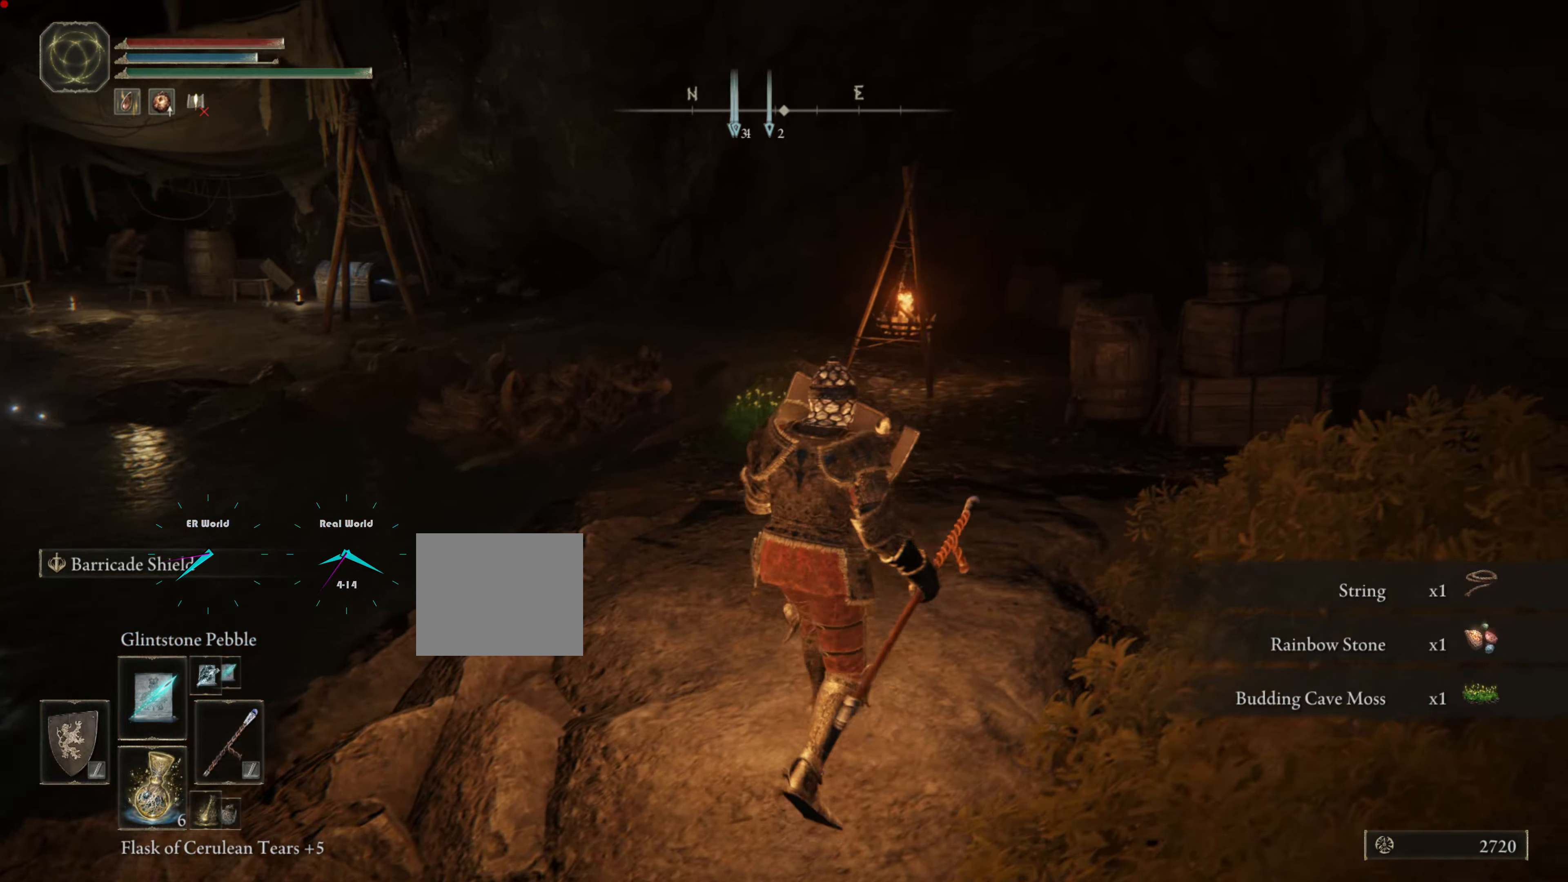
{"buttons": ["L1"], "left_stick": "center", "right_stick": "down-left", "events": [[201, "left_stick", "center"], [451, "right_stick", "down-left"]]}
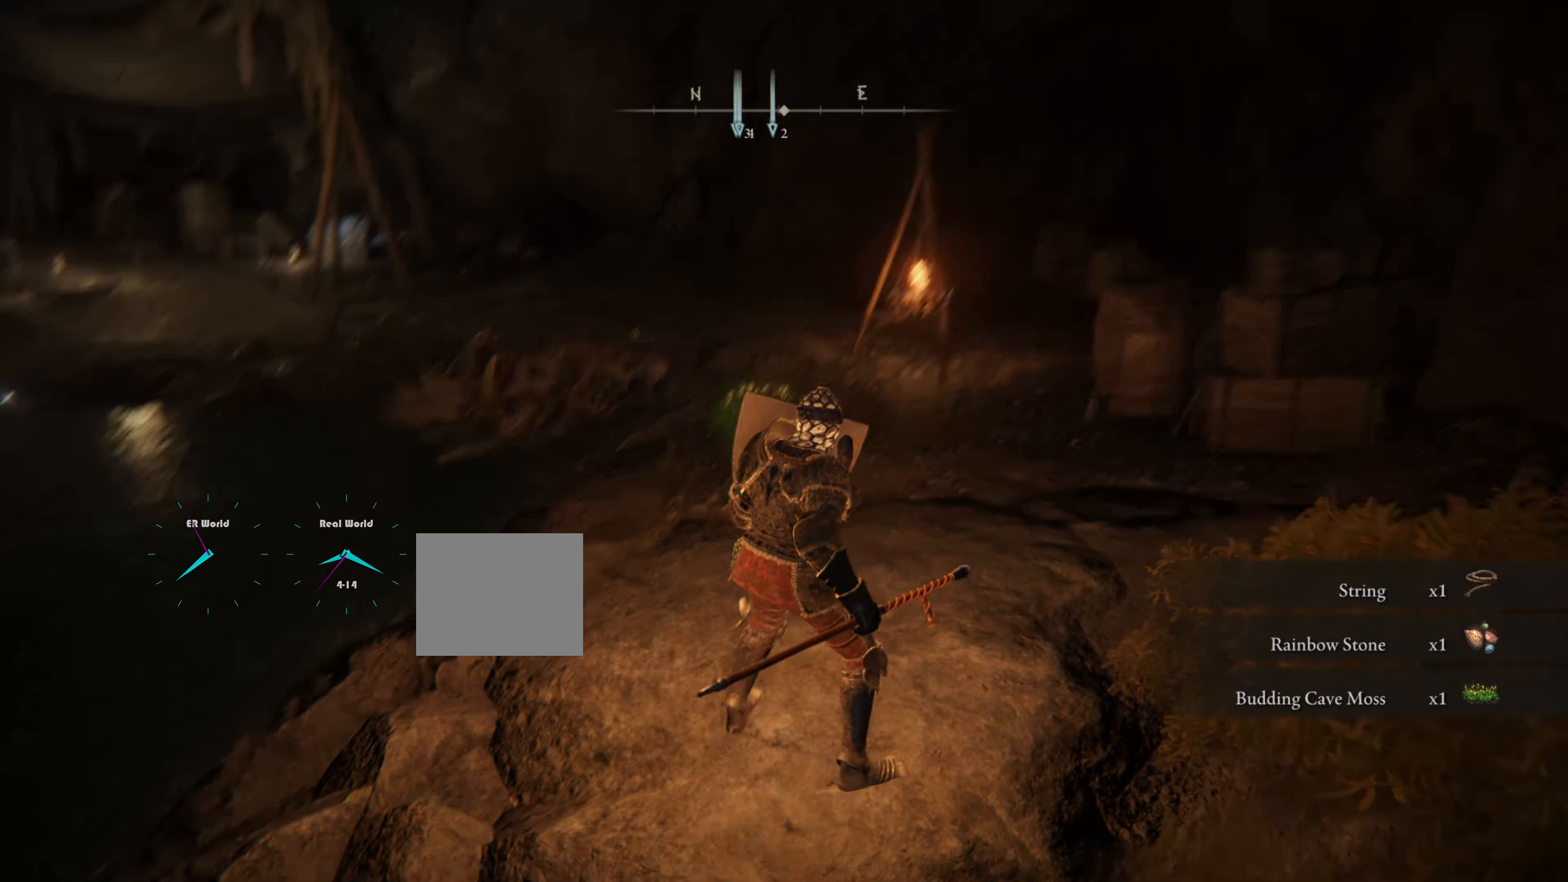
{"buttons": ["L1"], "left_stick": "up", "right_stick": "center", "events": [[100, "right_stick", "center"], [200, "left_stick", "up"]]}
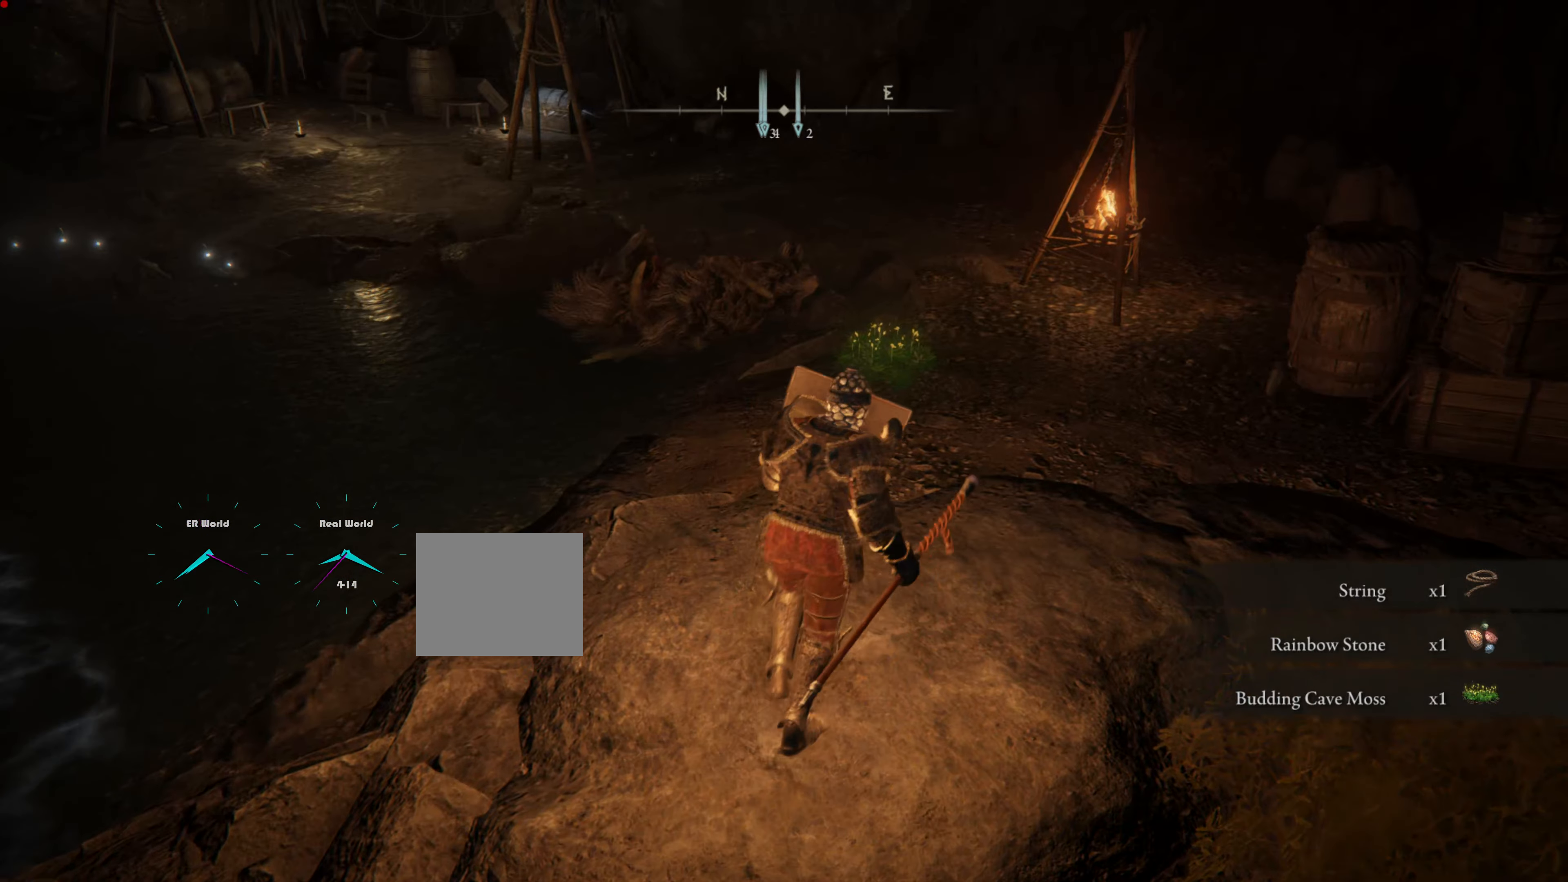
{"buttons": ["L1"], "left_stick": "up", "right_stick": "center", "events": [[267, "right_stick", "up"], [484, "right_stick", "center"]]}
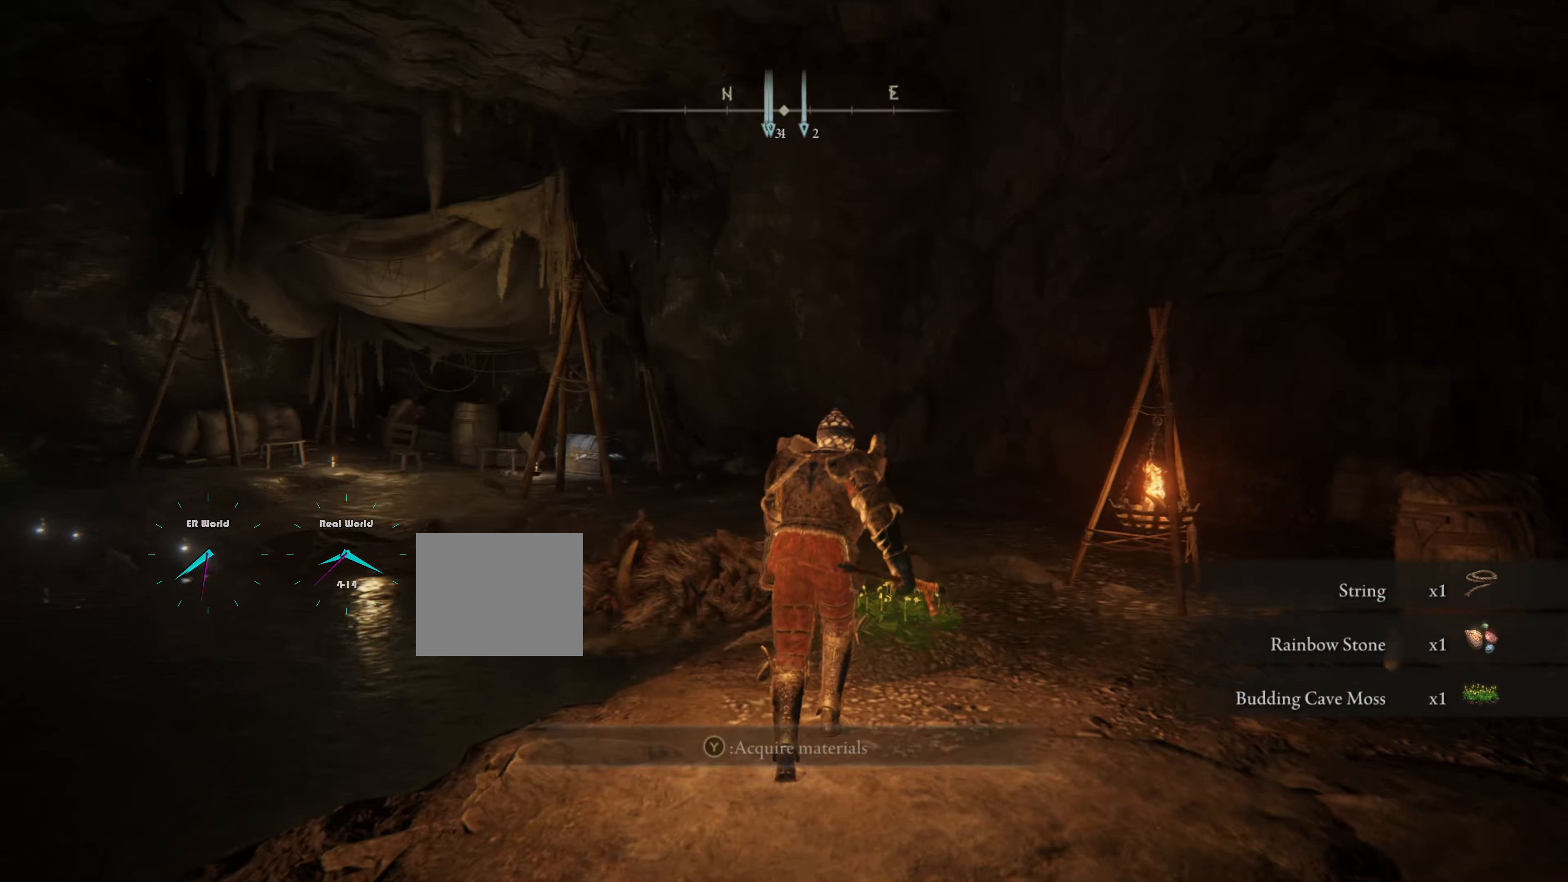
{"buttons": ["TRIANGLE", "L1"], "left_stick": "up", "right_stick": "center", "events": [[467, "TRIANGLE", "down"]]}
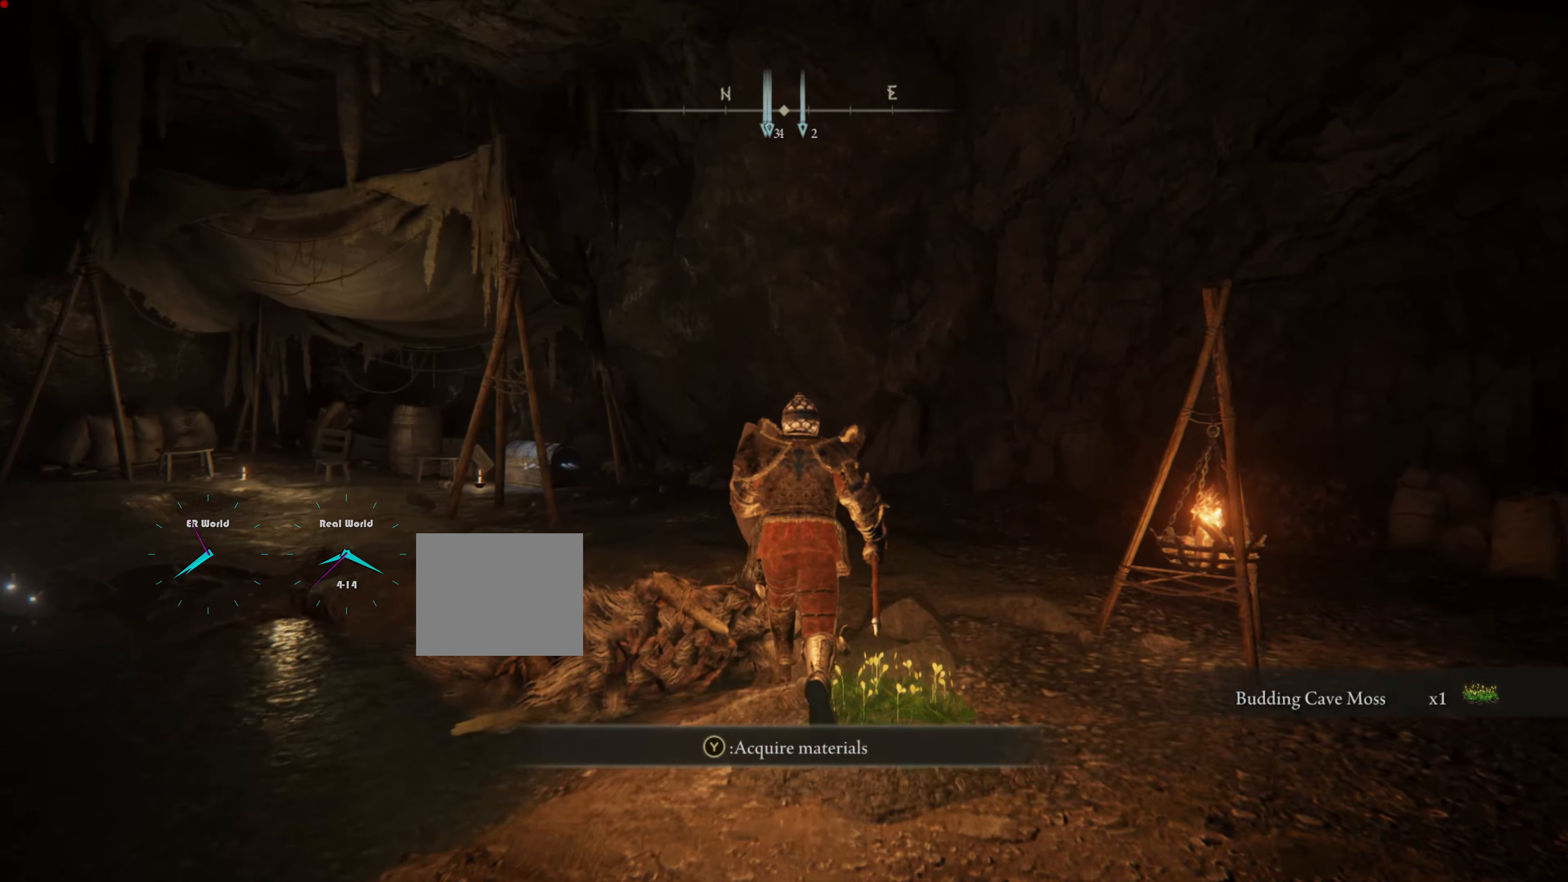
{"buttons": ["L1"], "left_stick": "center", "right_stick": "left", "events": [[84, "TRIANGLE", "up"], [434, "left_stick", "center"], [434, "right_stick", "left"]]}
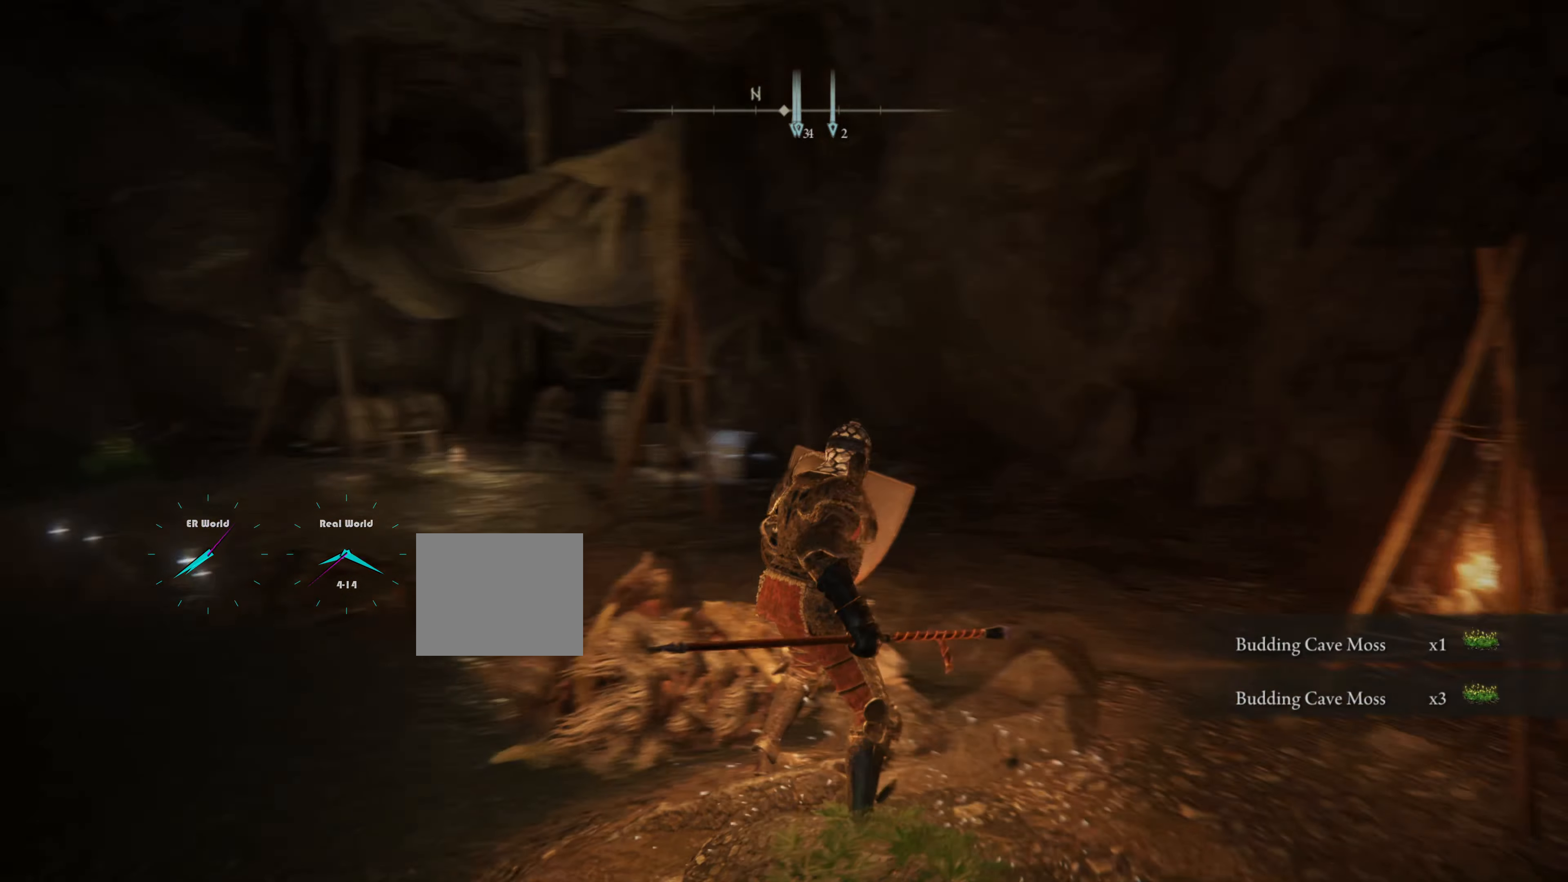
{"buttons": ["L1"], "left_stick": "center", "right_stick": "left", "events": [[150, "right_stick", "center"], [484, "right_stick", "left"]]}
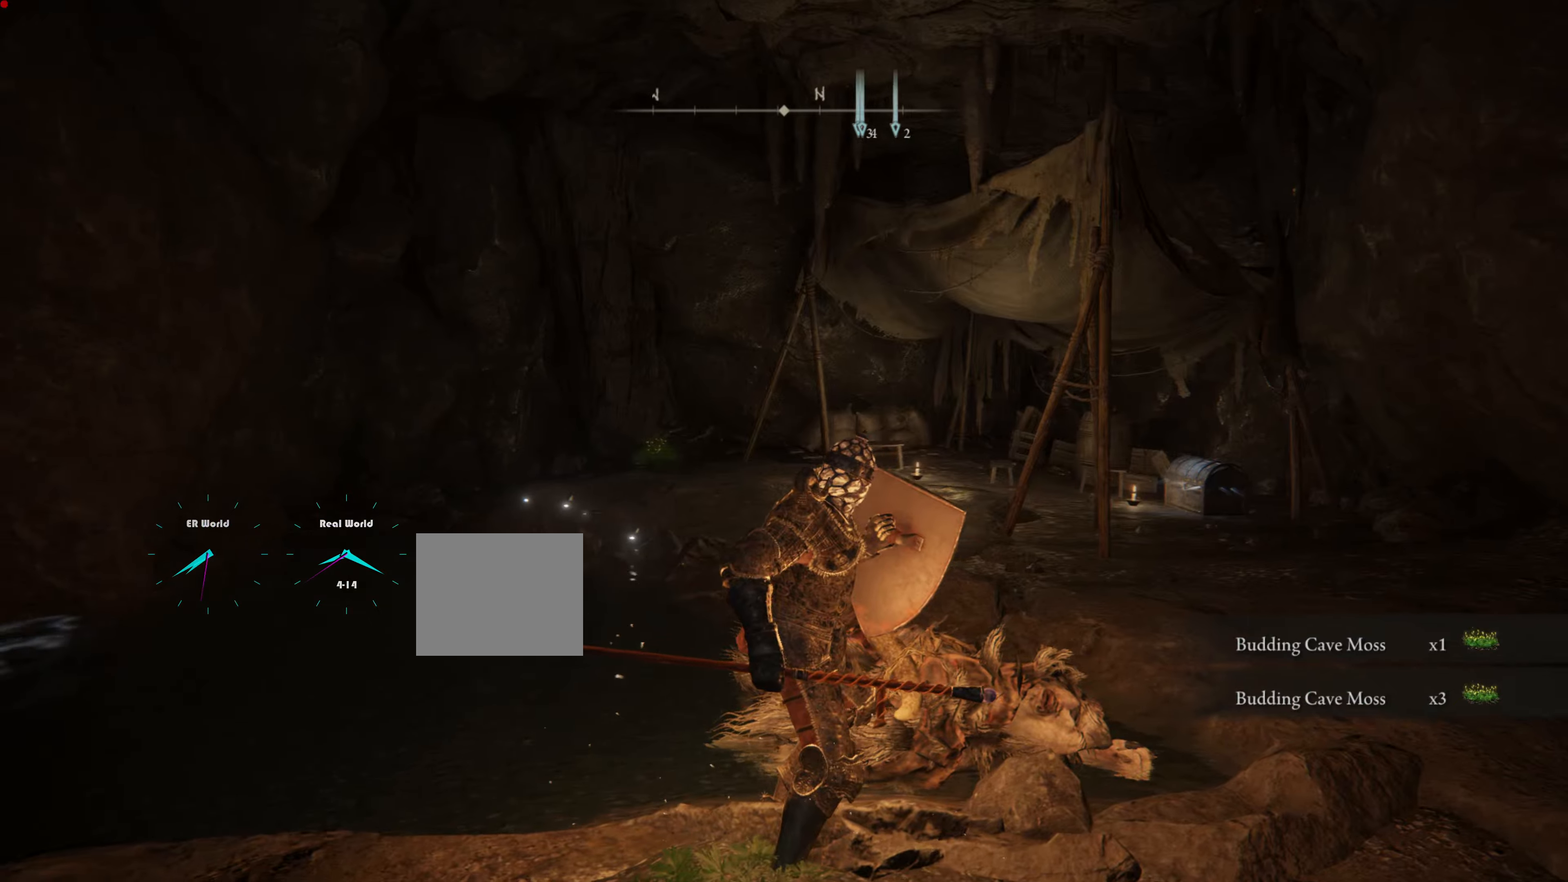
{"buttons": ["L1"], "left_stick": "center", "right_stick": "center", "events": [[66, "R3", "down"], [233, "R3", "up"], [250, "right_stick", "center"]]}
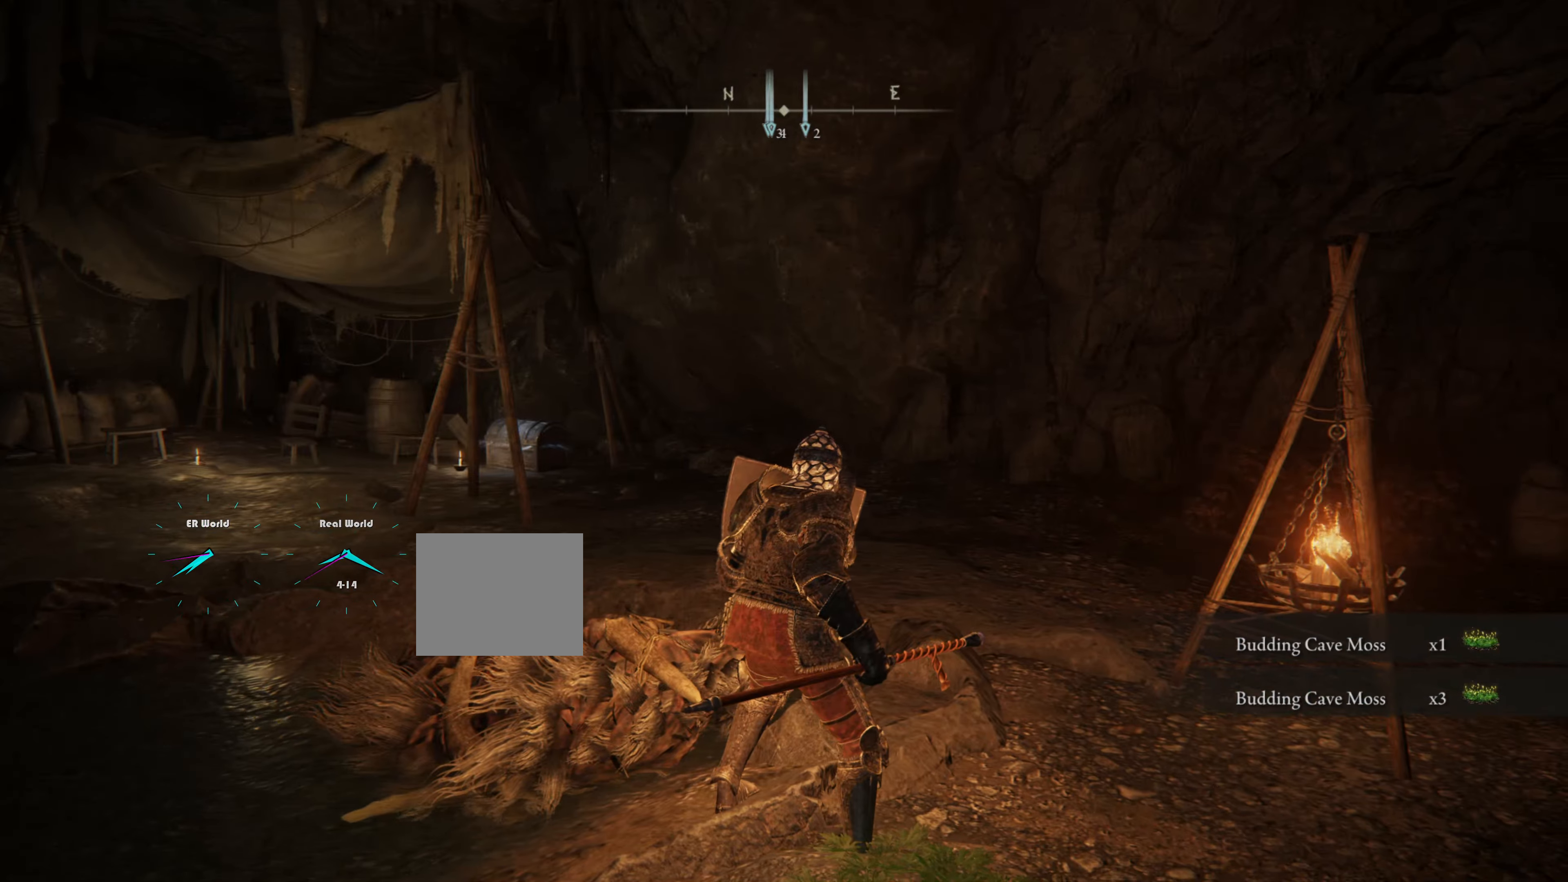
{"buttons": ["L1"], "left_stick": "up", "right_stick": "left", "events": [[367, "right_stick", "left"], [384, "left_stick", "up"]]}
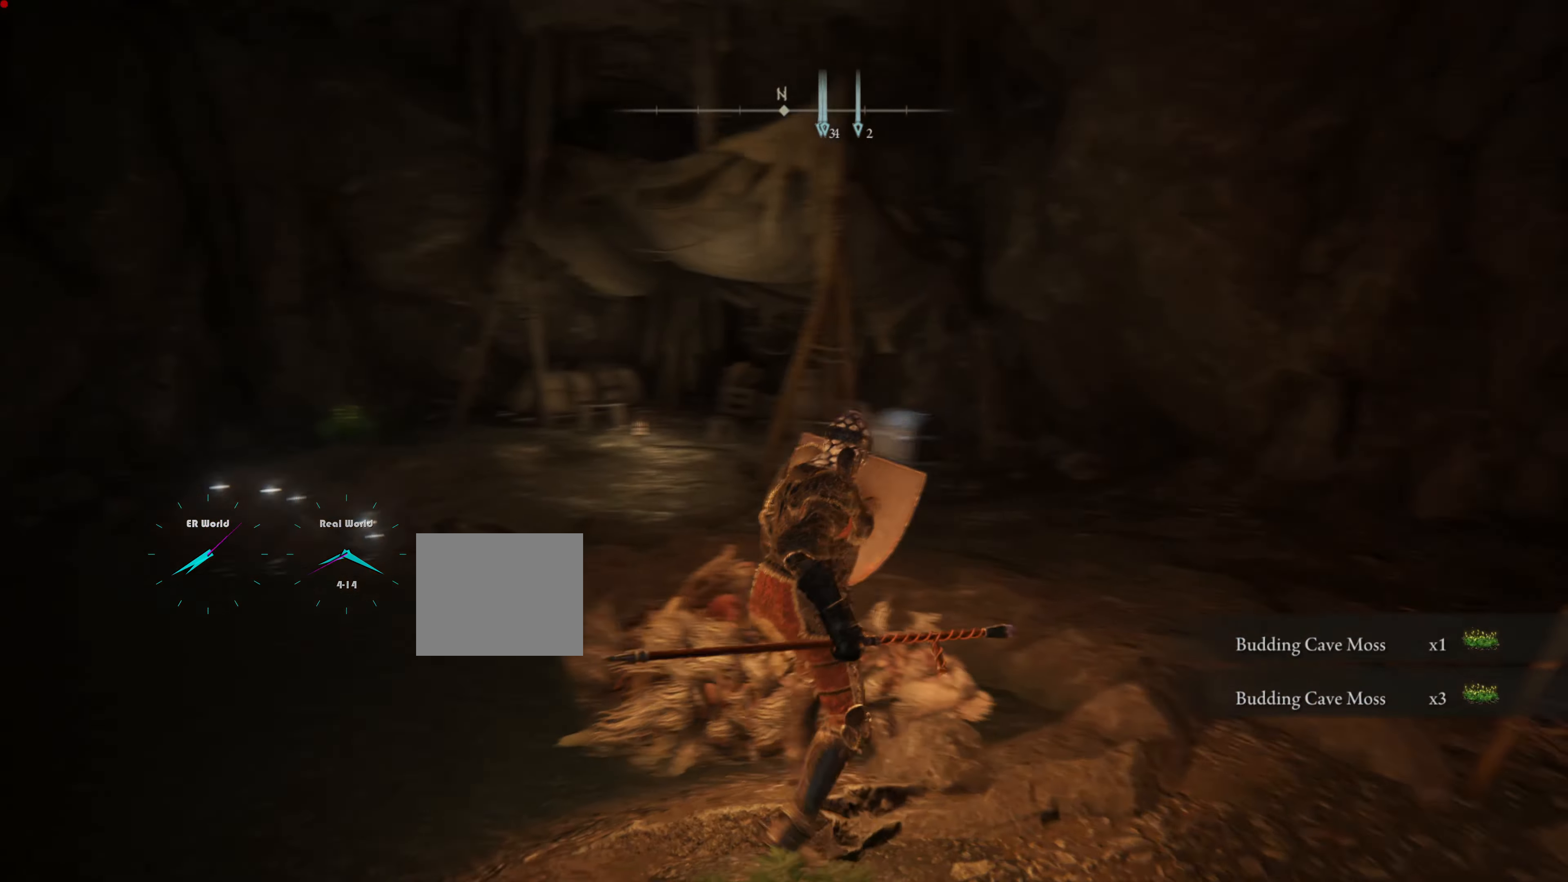
{"buttons": ["L1"], "left_stick": "up-right", "right_stick": "left", "events": [[200, "right_stick", "center"], [367, "right_stick", "left"], [400, "left_stick", "up-right"]]}